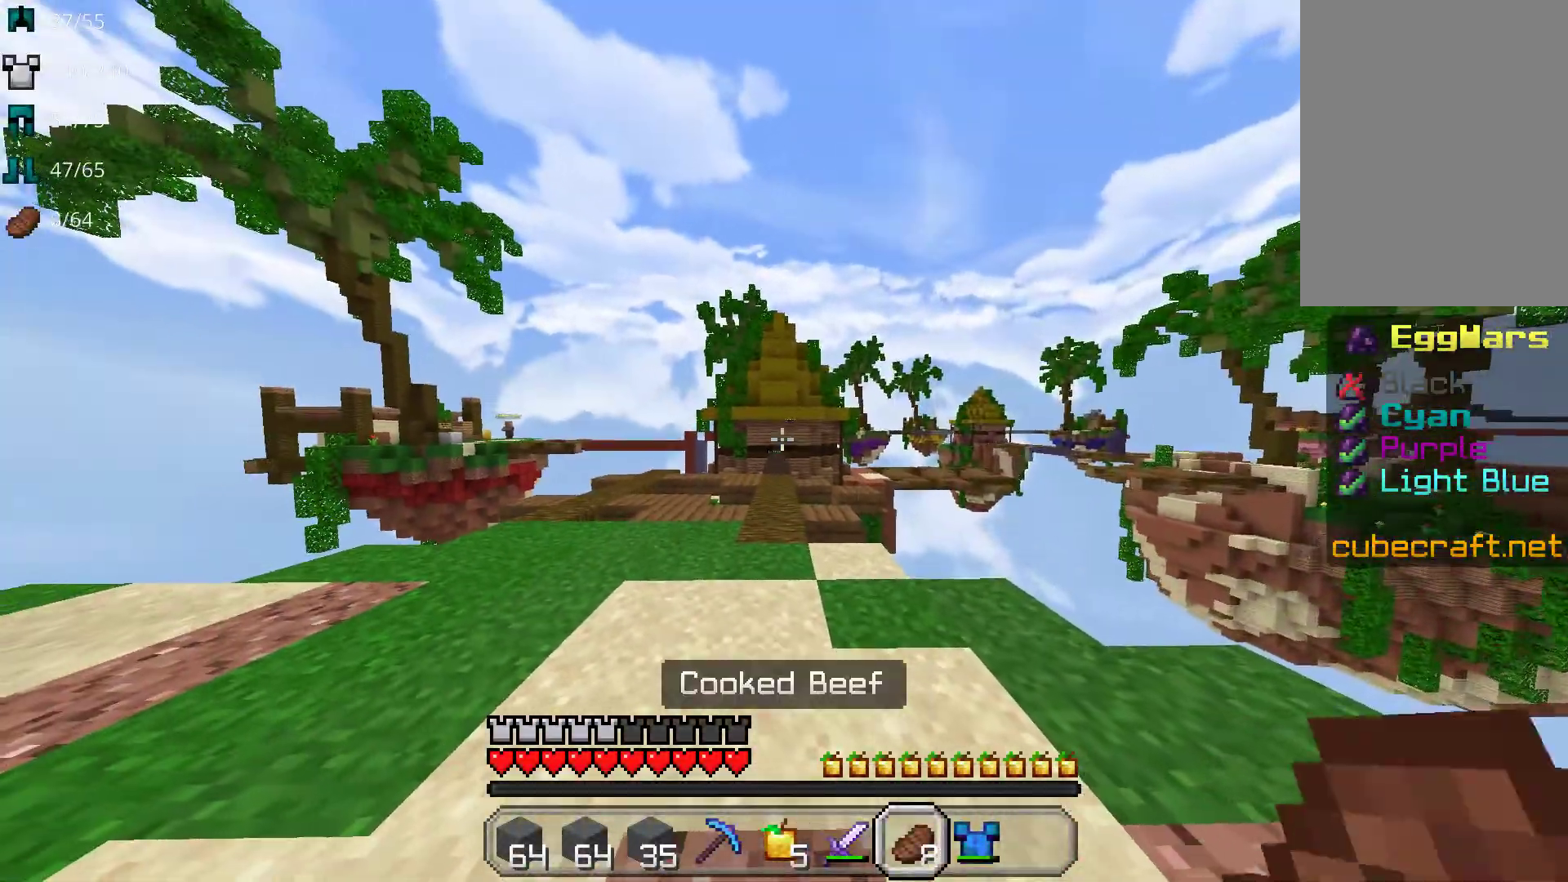
Gameplay with keyboard and mouse; each line is a JSON object with the keys and mouse buttons held at the frame after it. "events" lists presses ("down") and releases ("up") of "a", "d", "s", "space", "w", "mouse_left" and "mouse_right" between this image and that frame as [ms after this image, input, new state], when the widget could be followed in between. "mouse_left", "mouse_right" = the "left", "right" buttons of the "mouse" list. No other keys are recorded. Fast repeated clicks can show as one long hold. Mouse movement is not recorded.
{"keys": ["w"], "mouse": [], "events": [[350, "w", "down"]]}
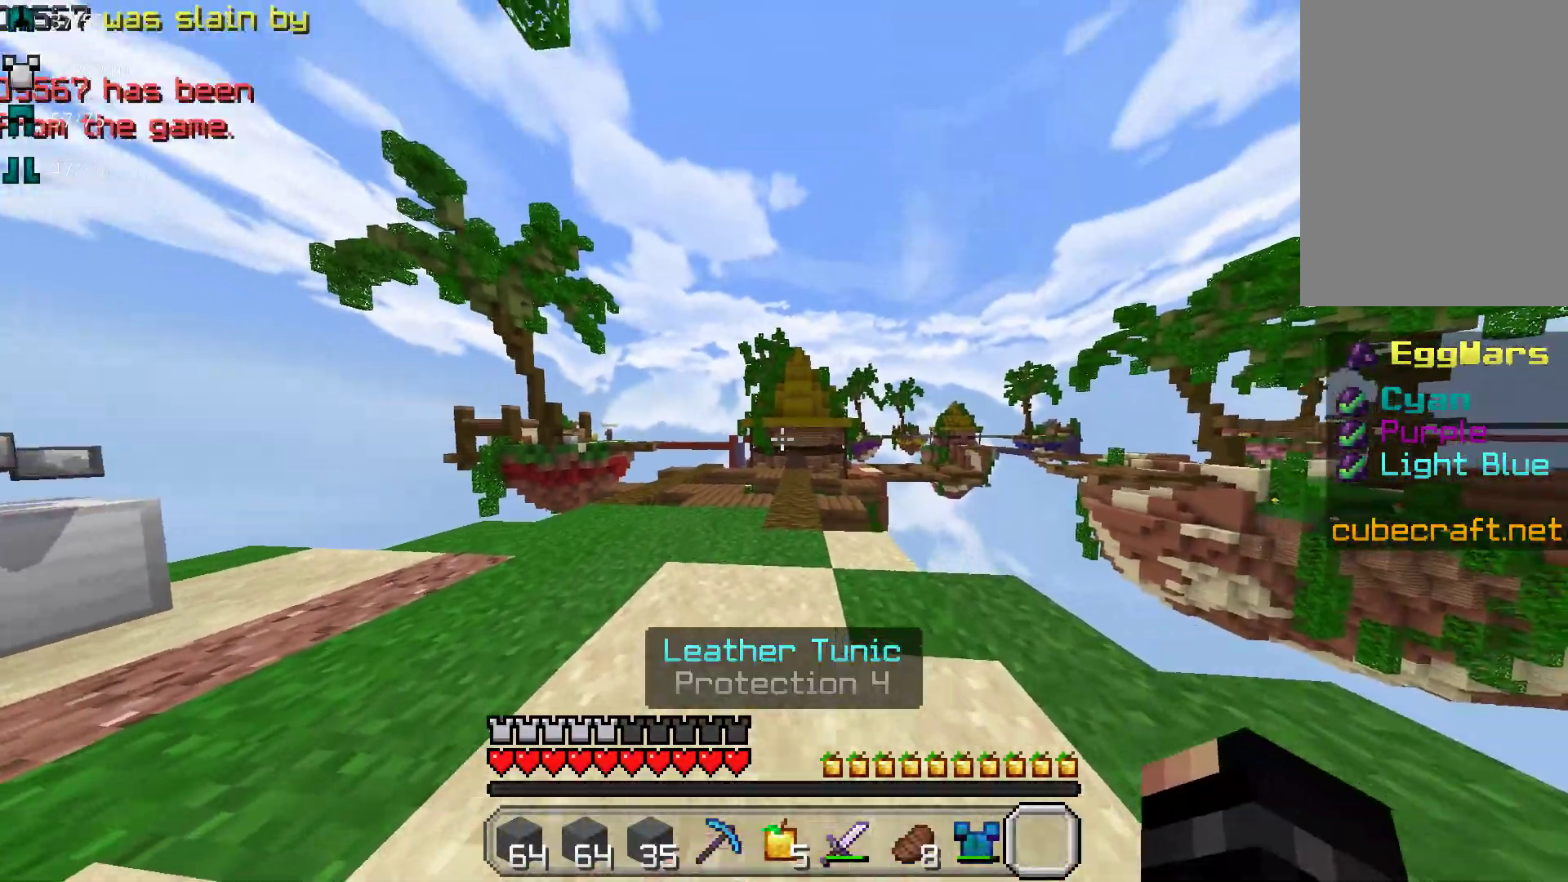
{"keys": ["w"], "mouse": [], "events": []}
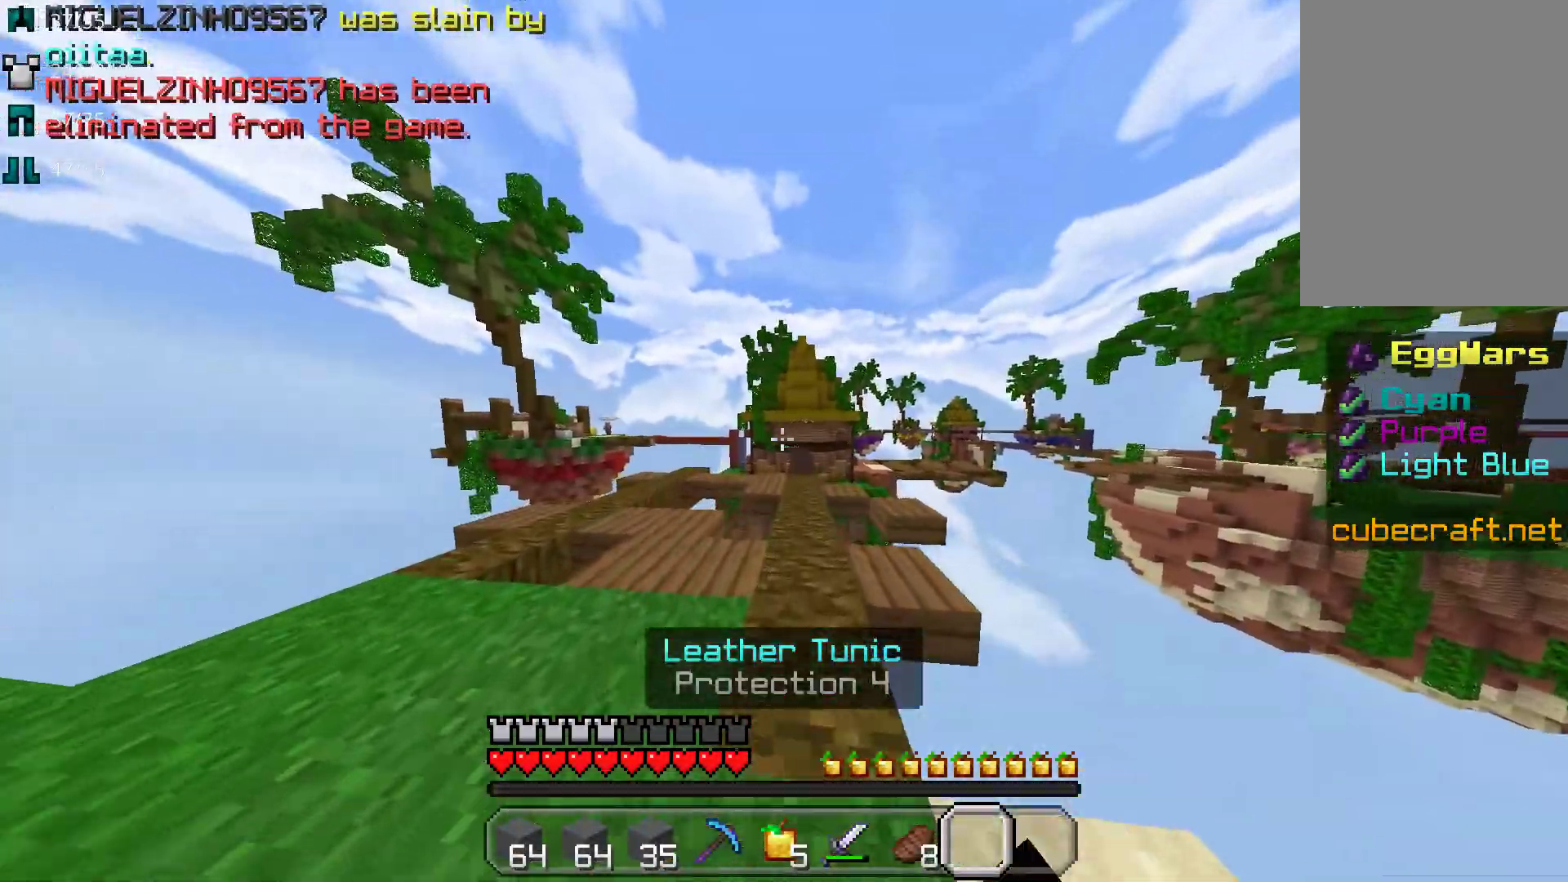
{"keys": ["space", "w"], "mouse": [], "events": [[50, "space", "down"]]}
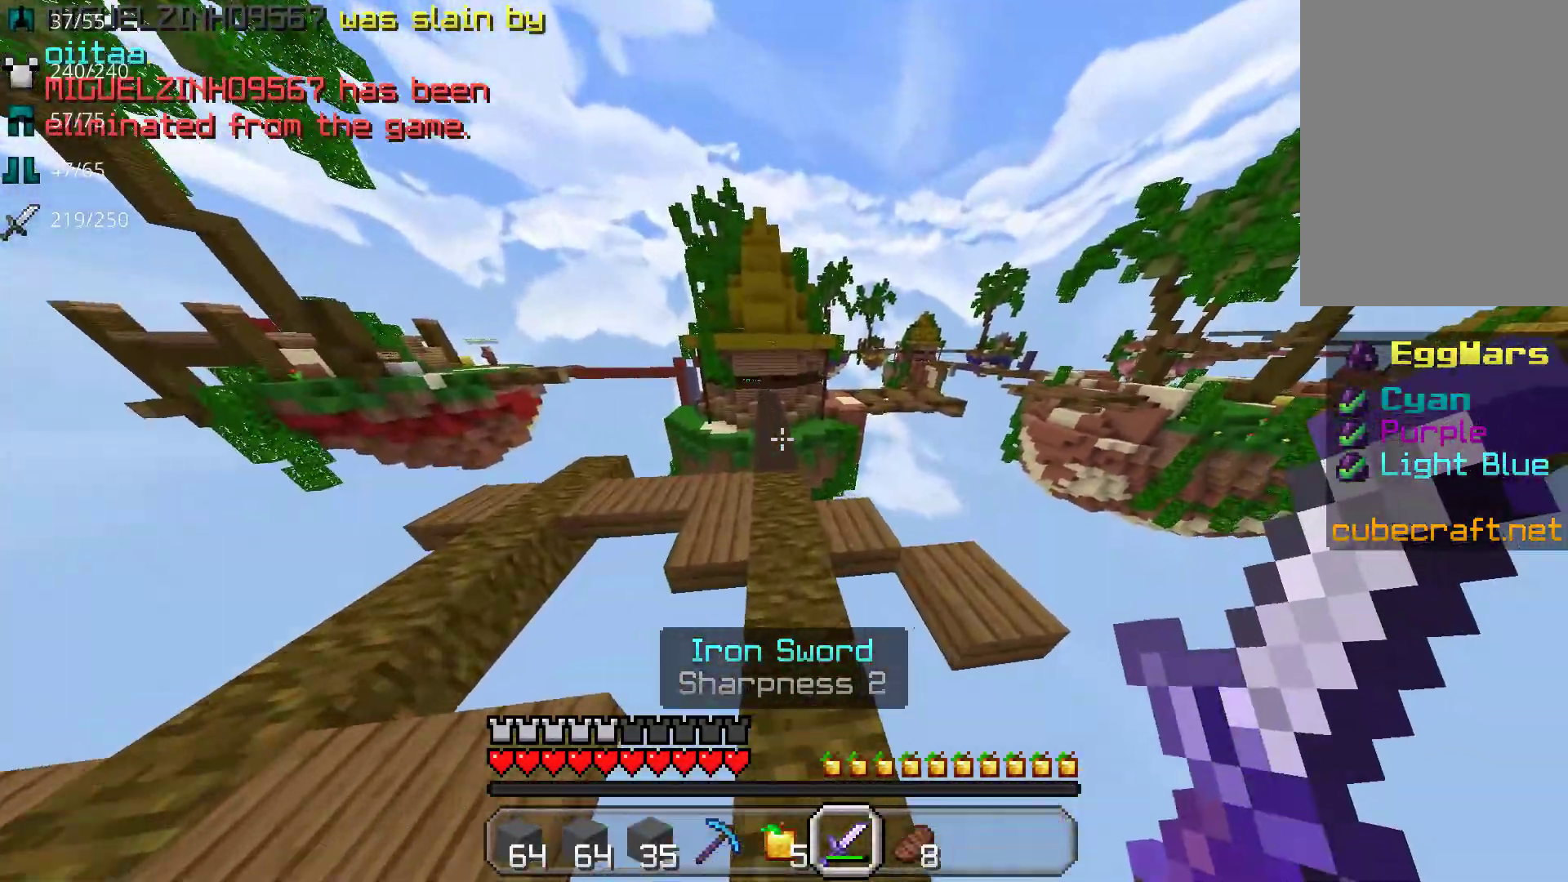
{"keys": ["space", "w"], "mouse": [], "events": []}
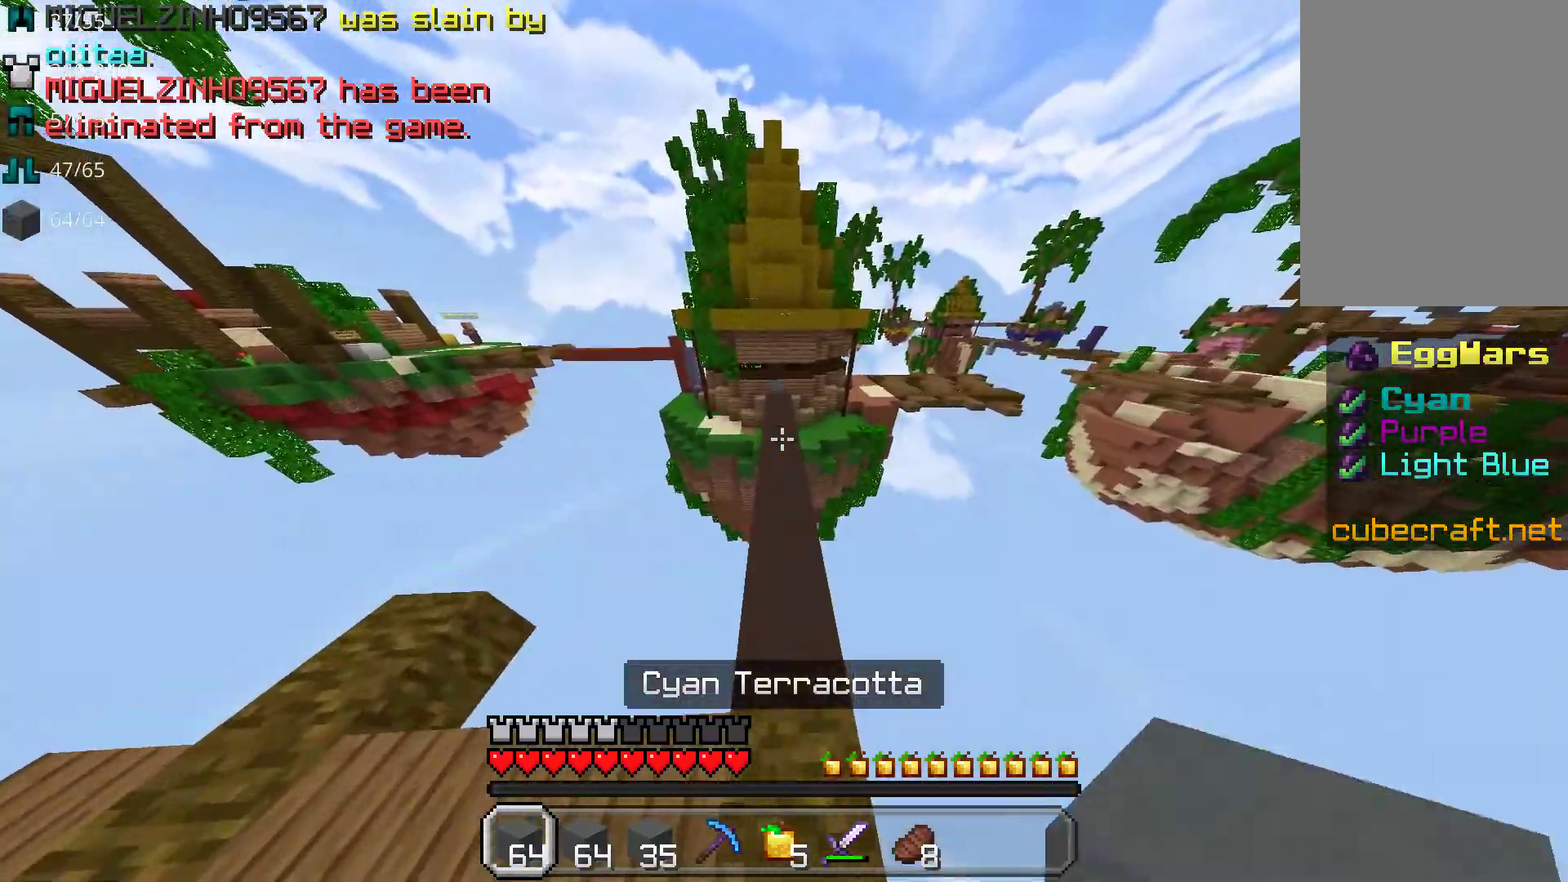
{"keys": ["space", "w"], "mouse": [], "events": []}
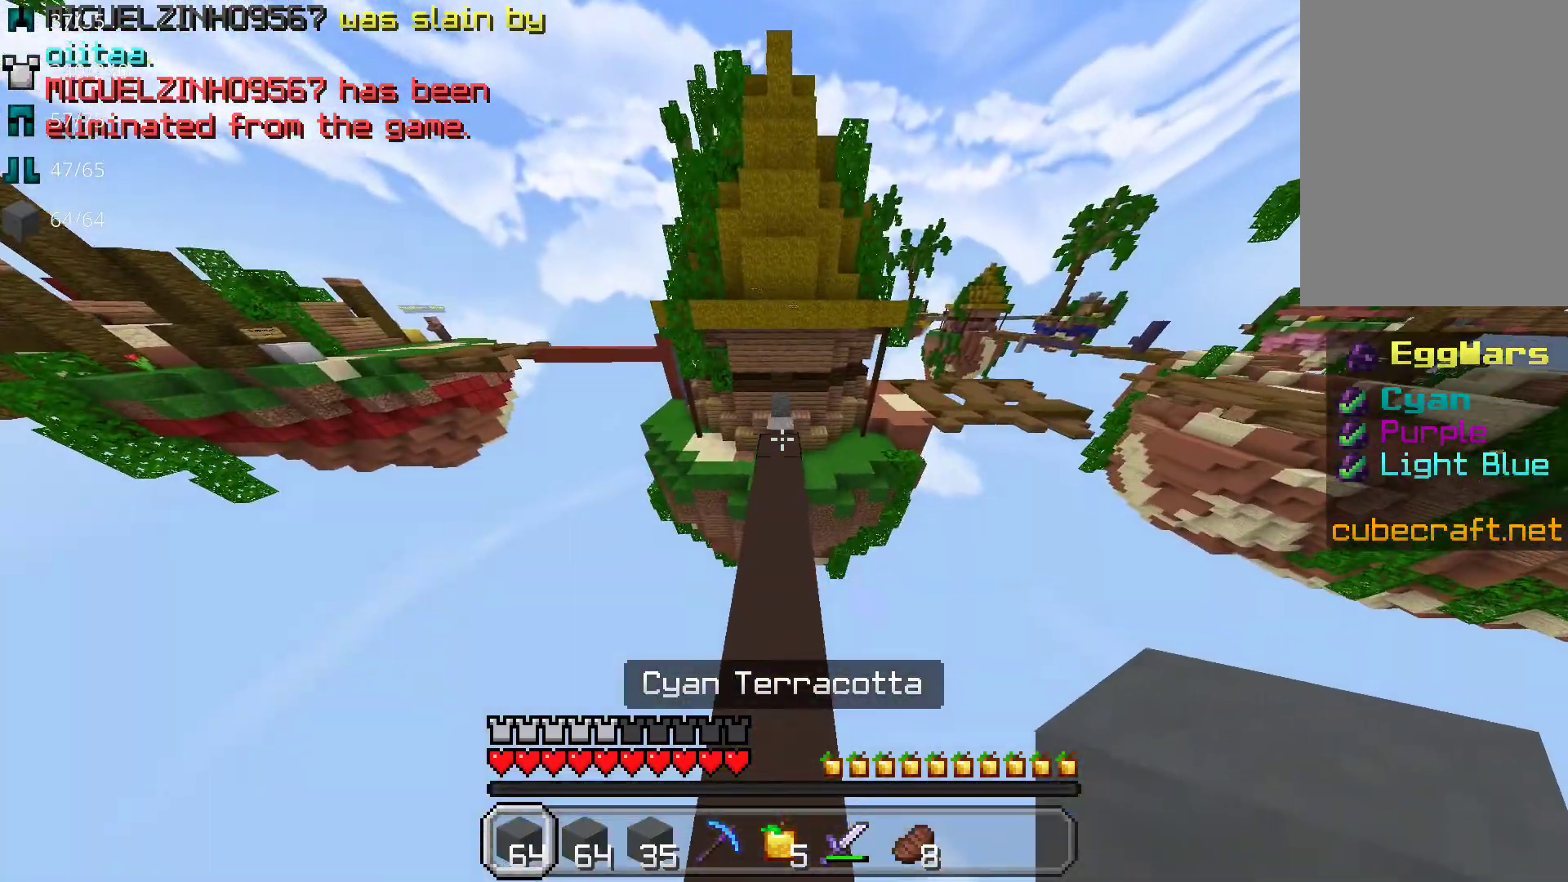
{"keys": ["space", "w"], "mouse": ["right"], "events": [[417, "mouse_right", "down"]]}
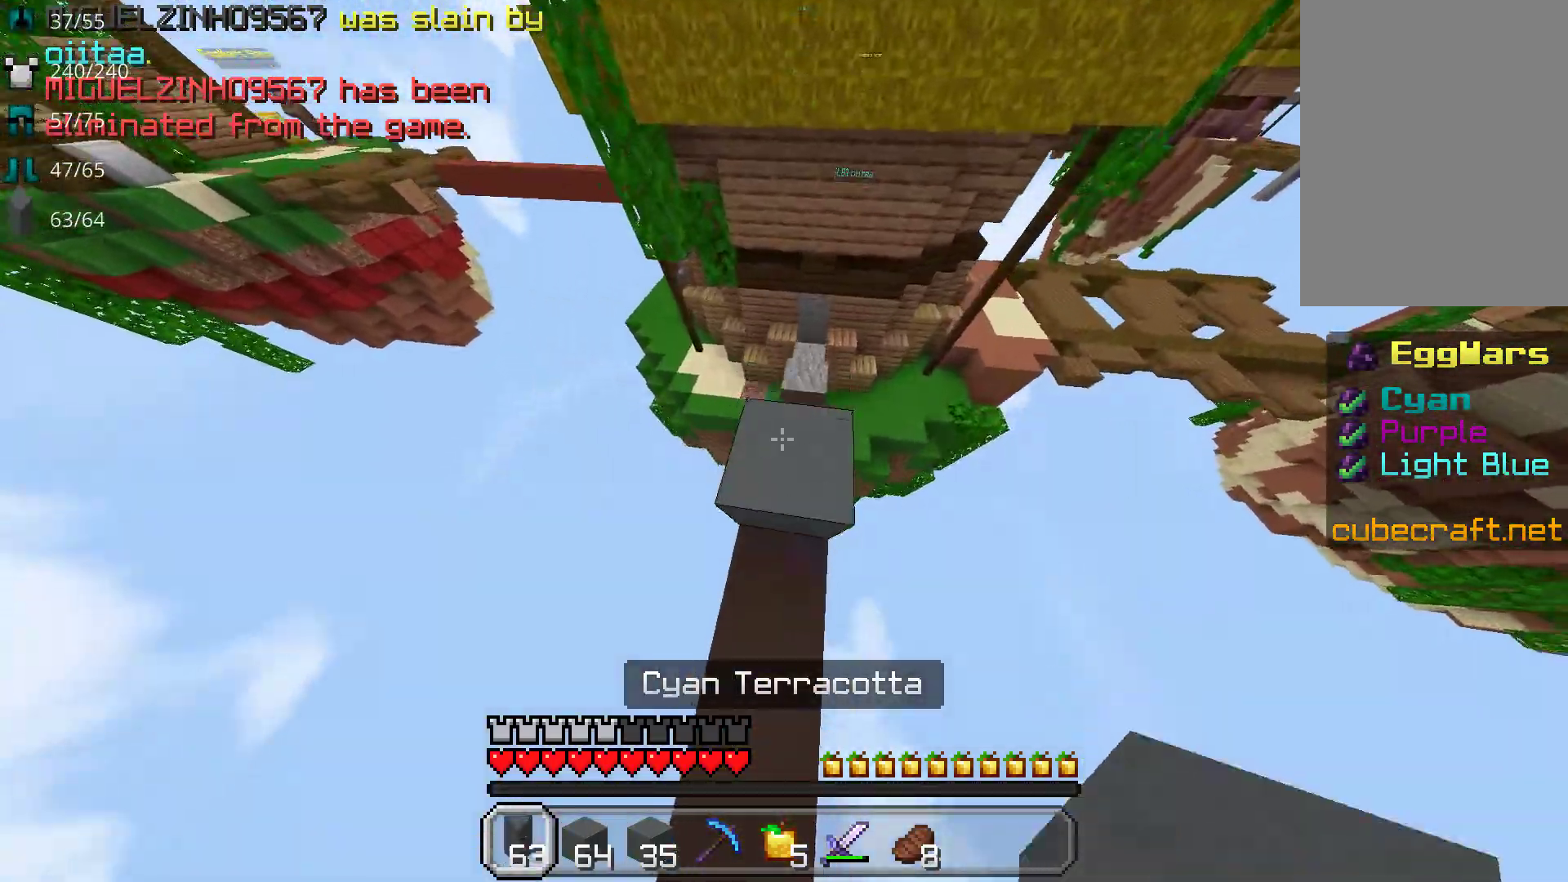
{"keys": ["w"], "mouse": [], "events": [[17, "space", "up"], [33, "mouse_right", "up"]]}
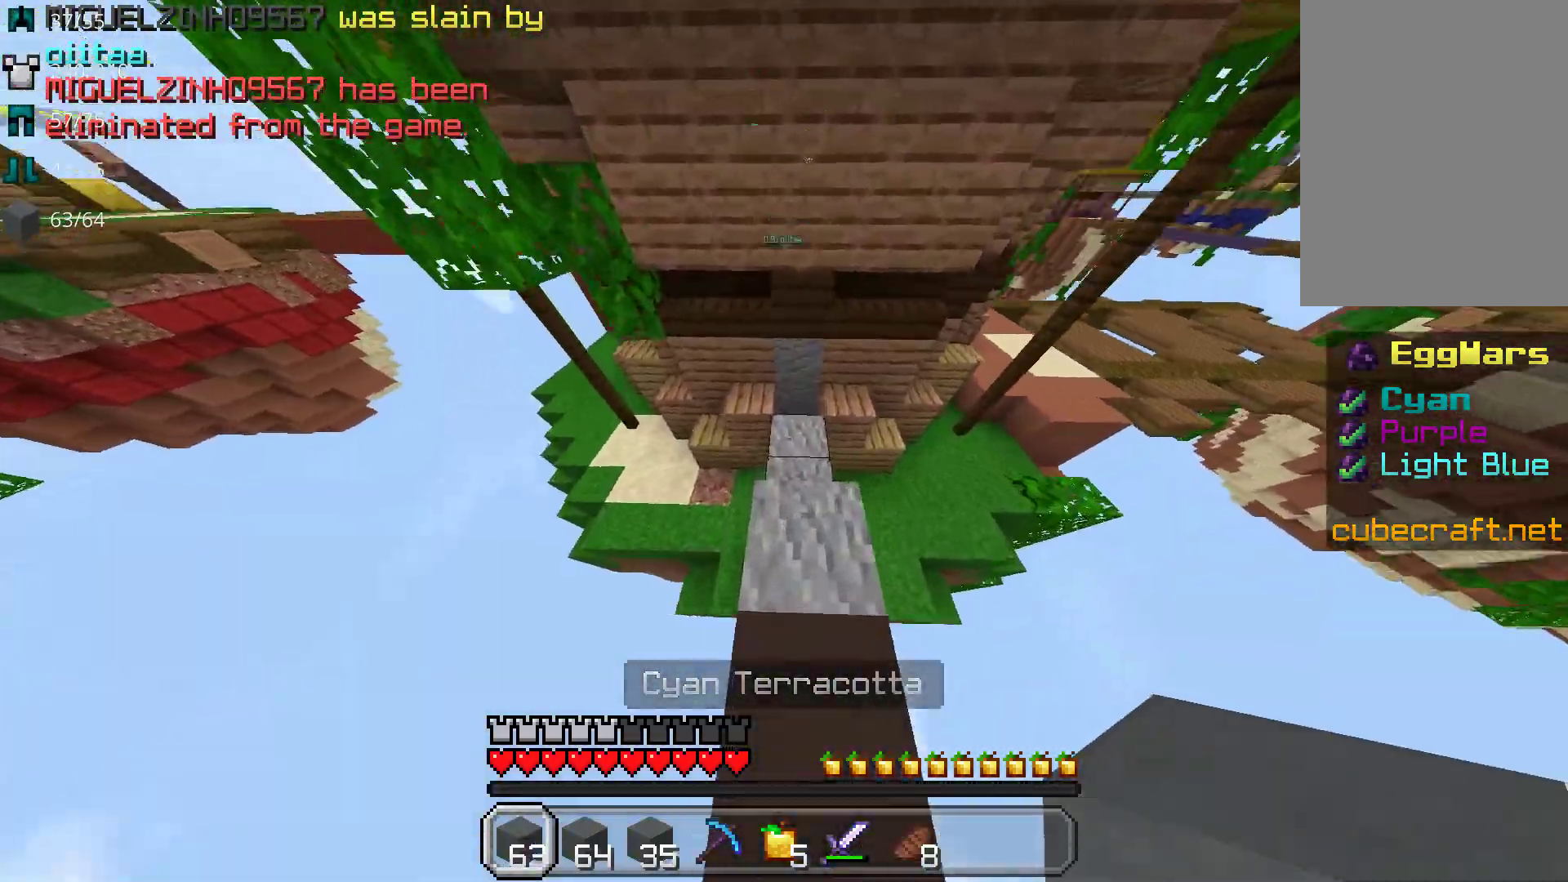
{"keys": ["w"], "mouse": [], "events": []}
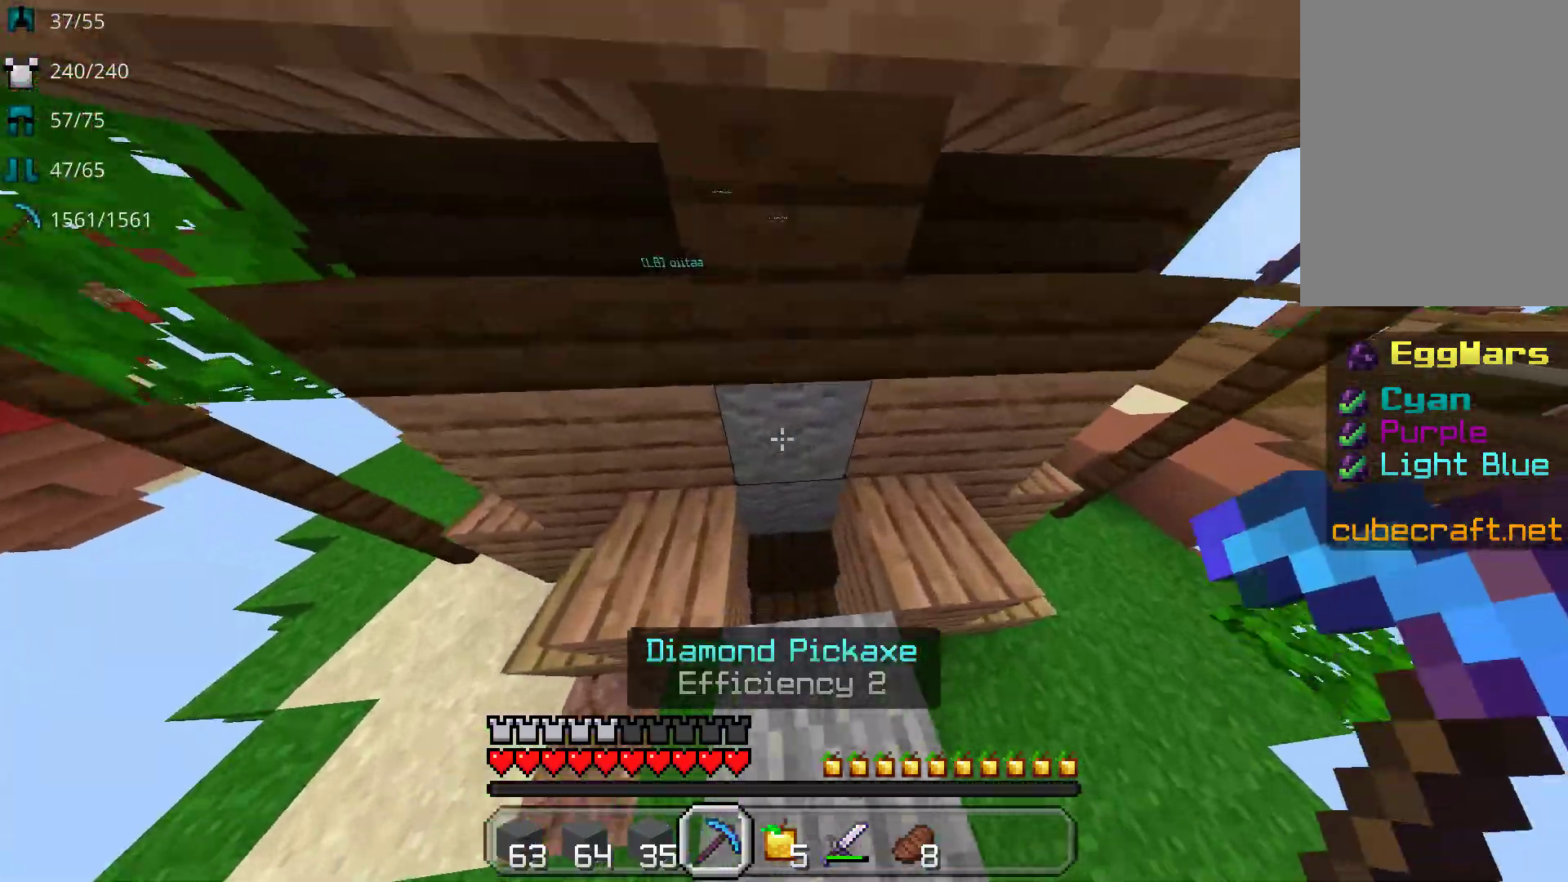
{"keys": [], "mouse": ["left"], "events": [[233, "w", "up"], [250, "mouse_left", "down"]]}
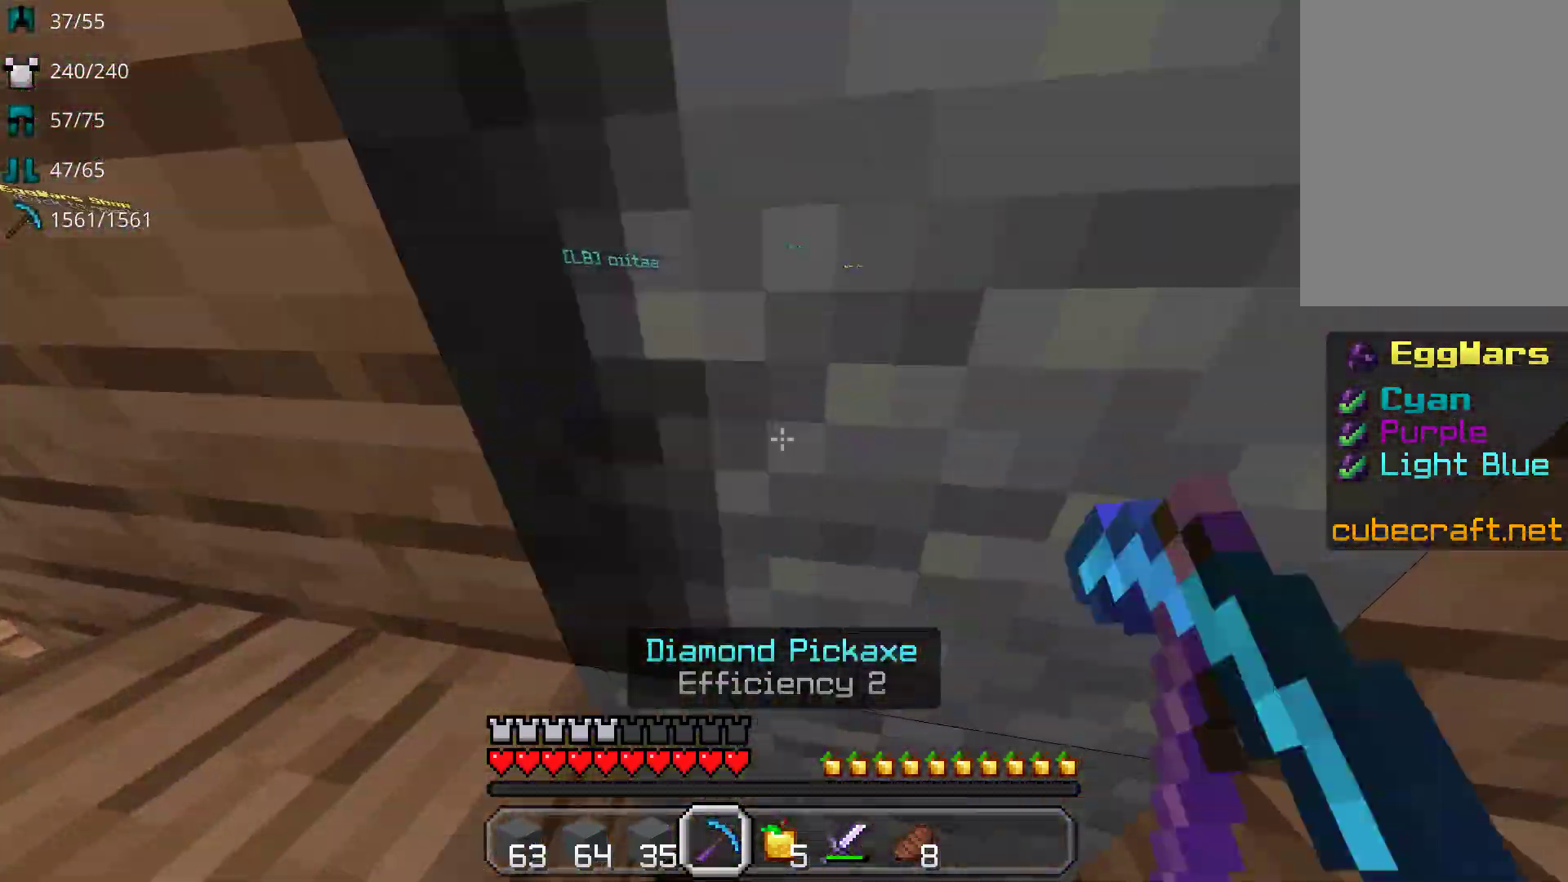
{"keys": ["w"], "mouse": ["left"], "events": [[150, "w", "down"]]}
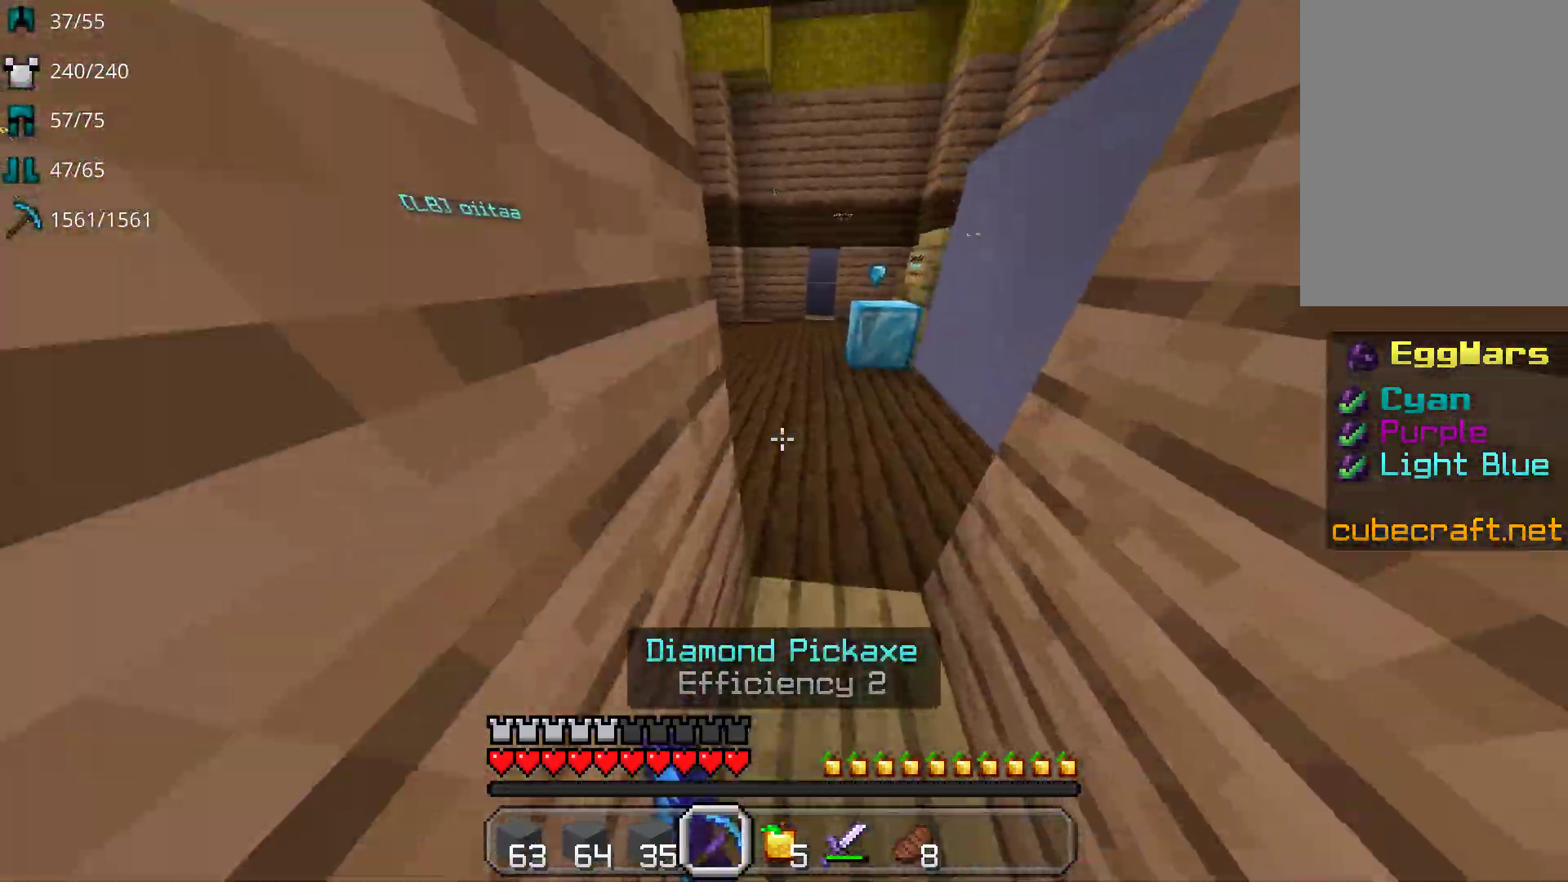
{"keys": ["w"], "mouse": [], "events": [[67, "mouse_left", "up"]]}
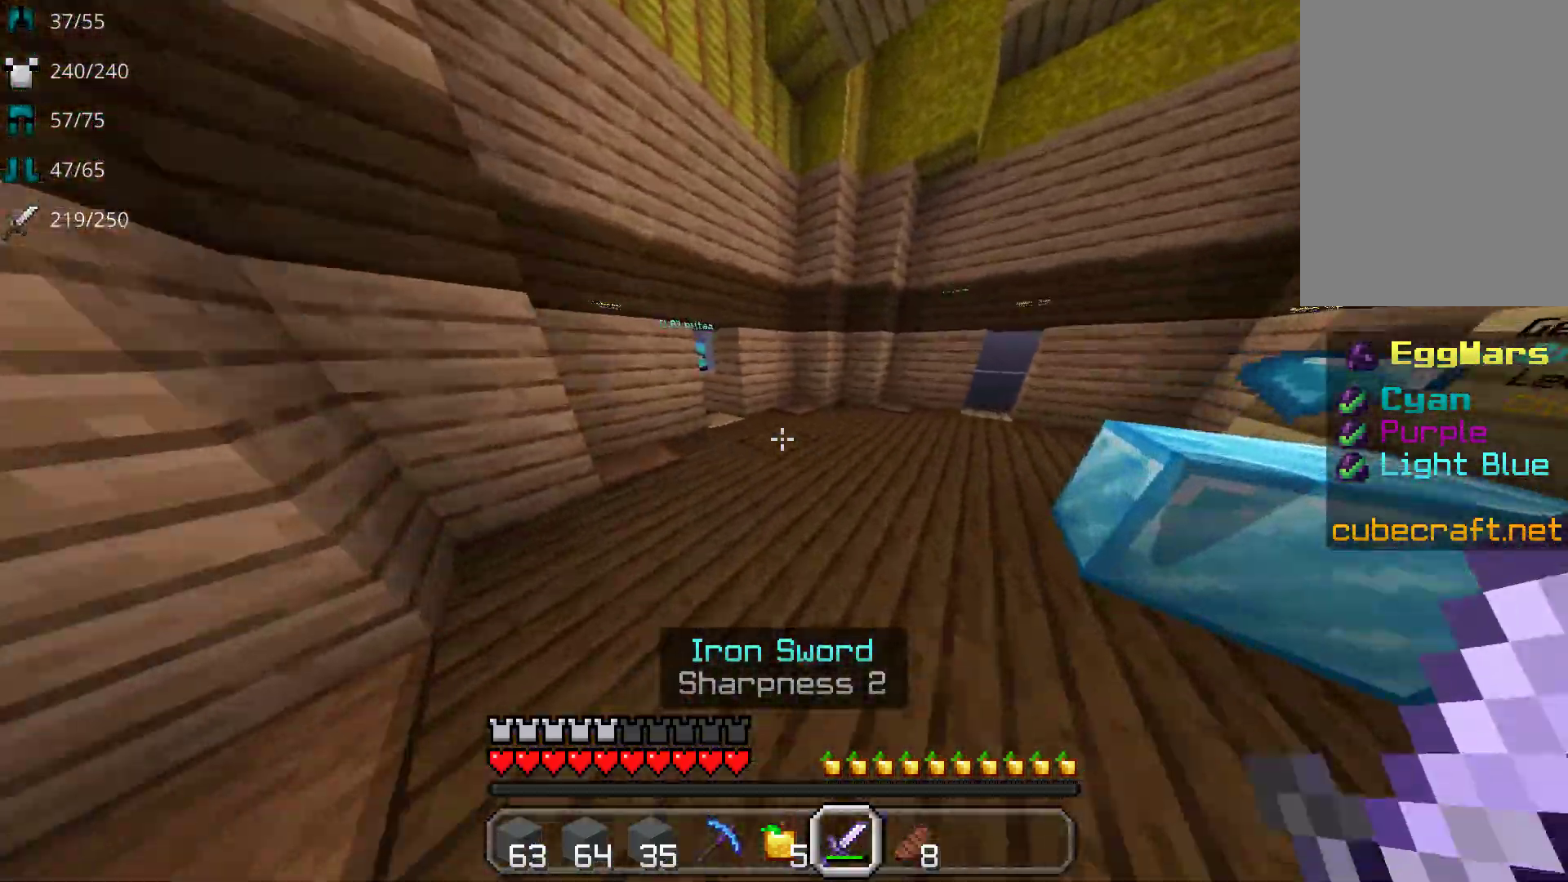
{"keys": ["w"], "mouse": [], "events": []}
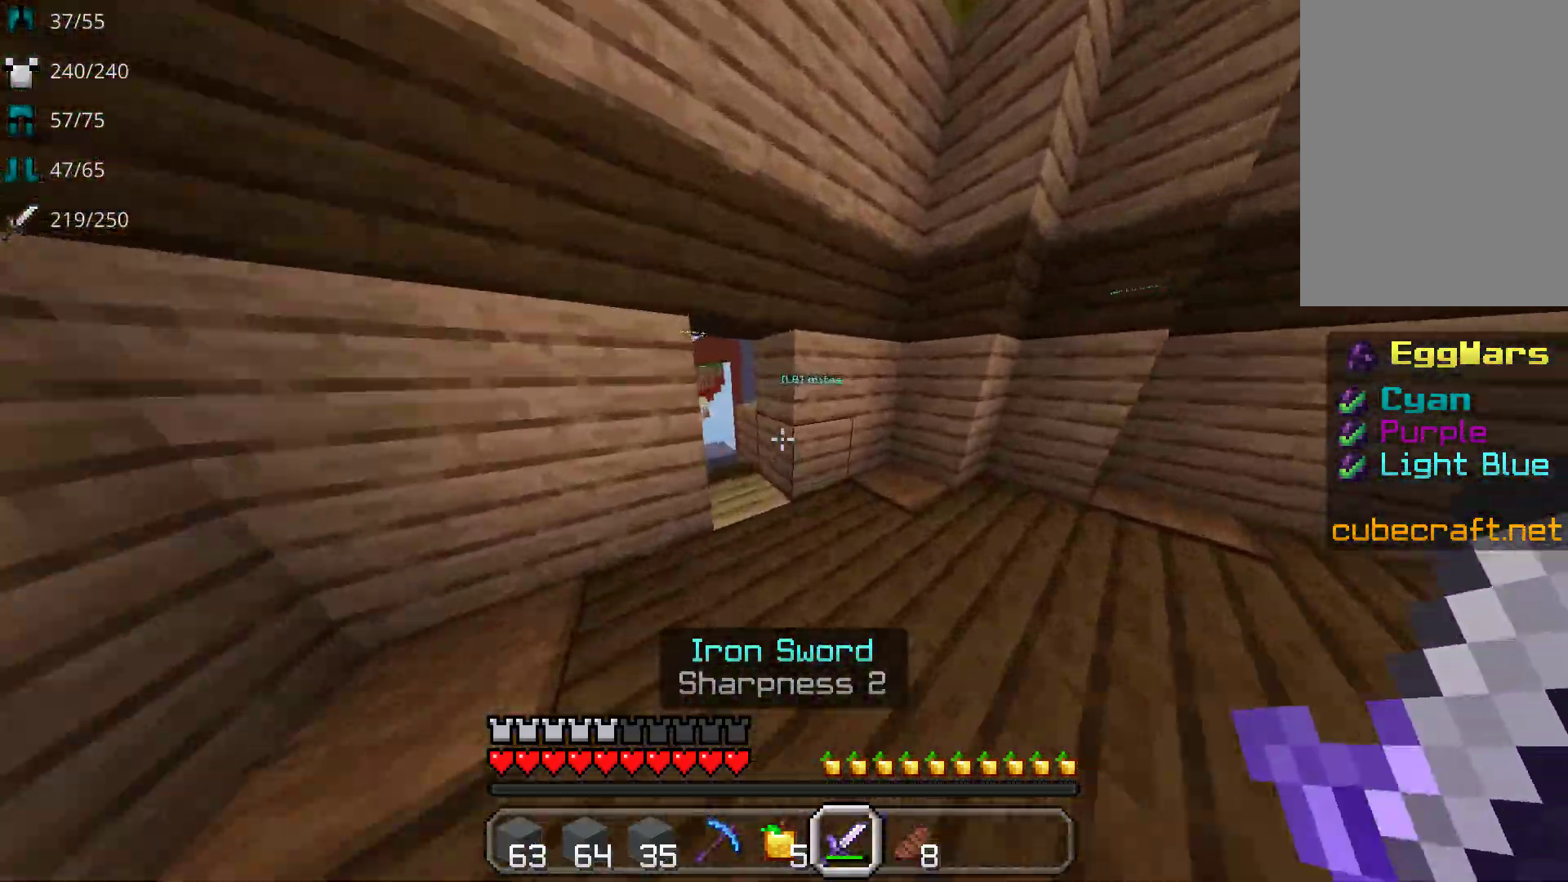
{"keys": ["a", "w"], "mouse": [], "events": [[367, "a", "down"]]}
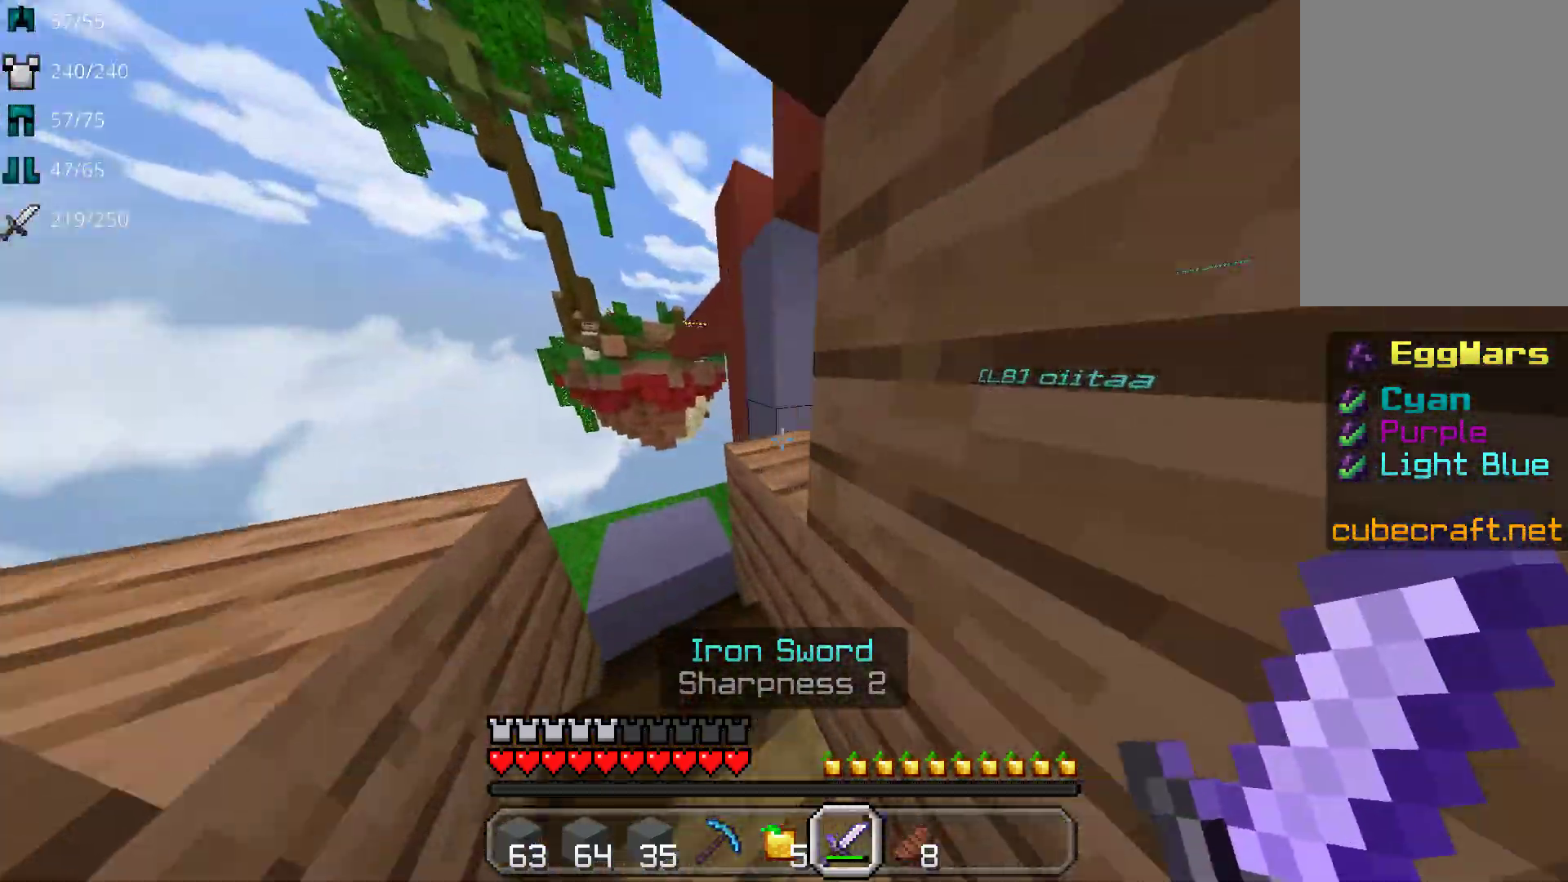
{"keys": ["w"], "mouse": [], "events": [[367, "a", "up"]]}
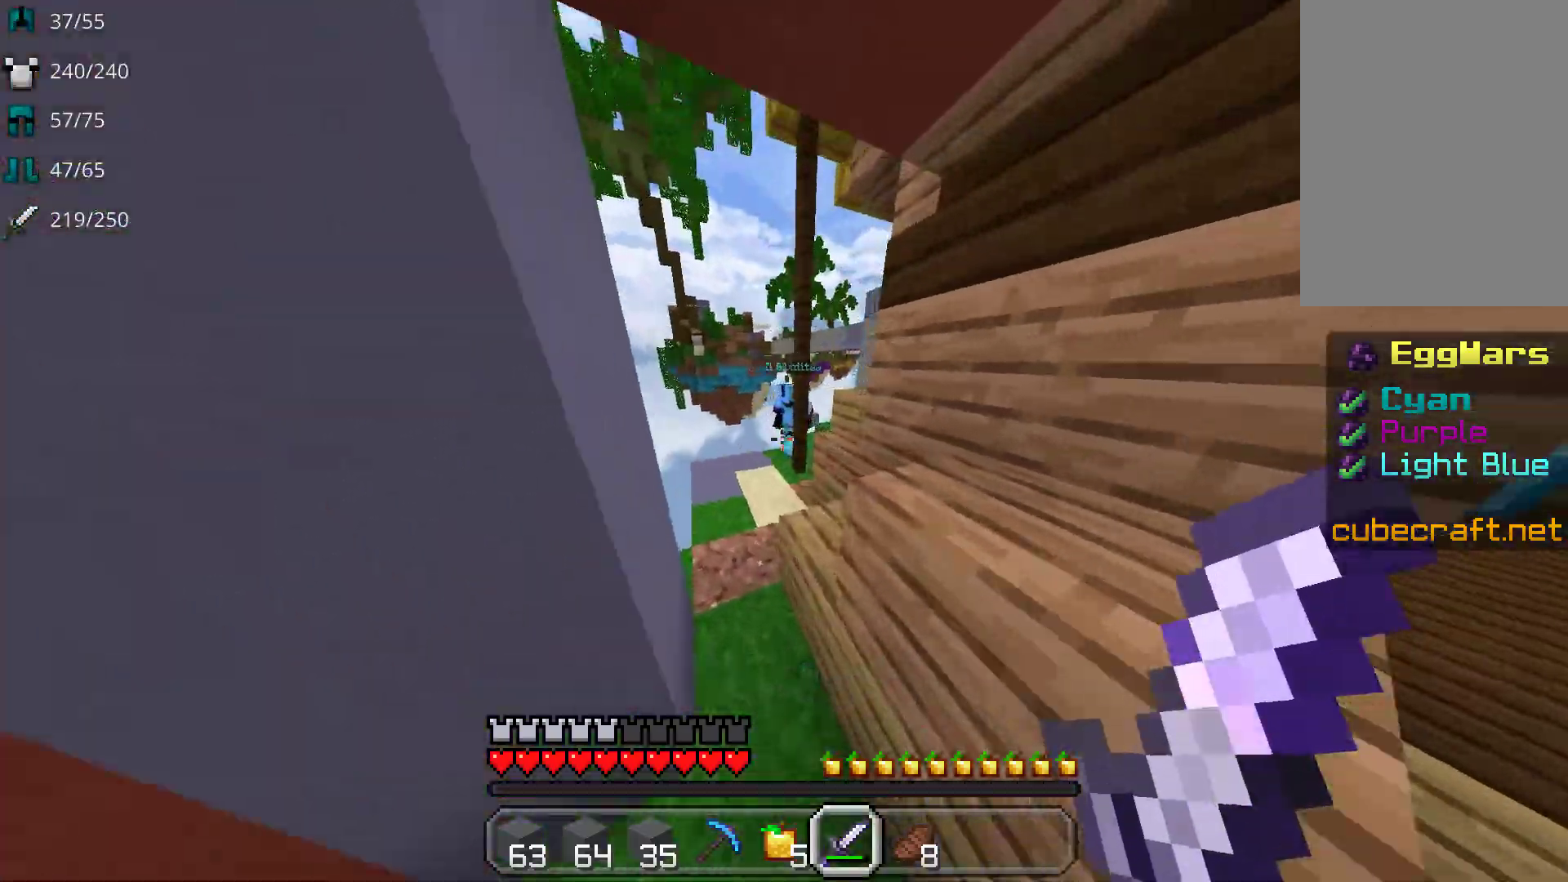
{"keys": ["w"], "mouse": [], "events": [[17, "d", "down"], [200, "d", "up"]]}
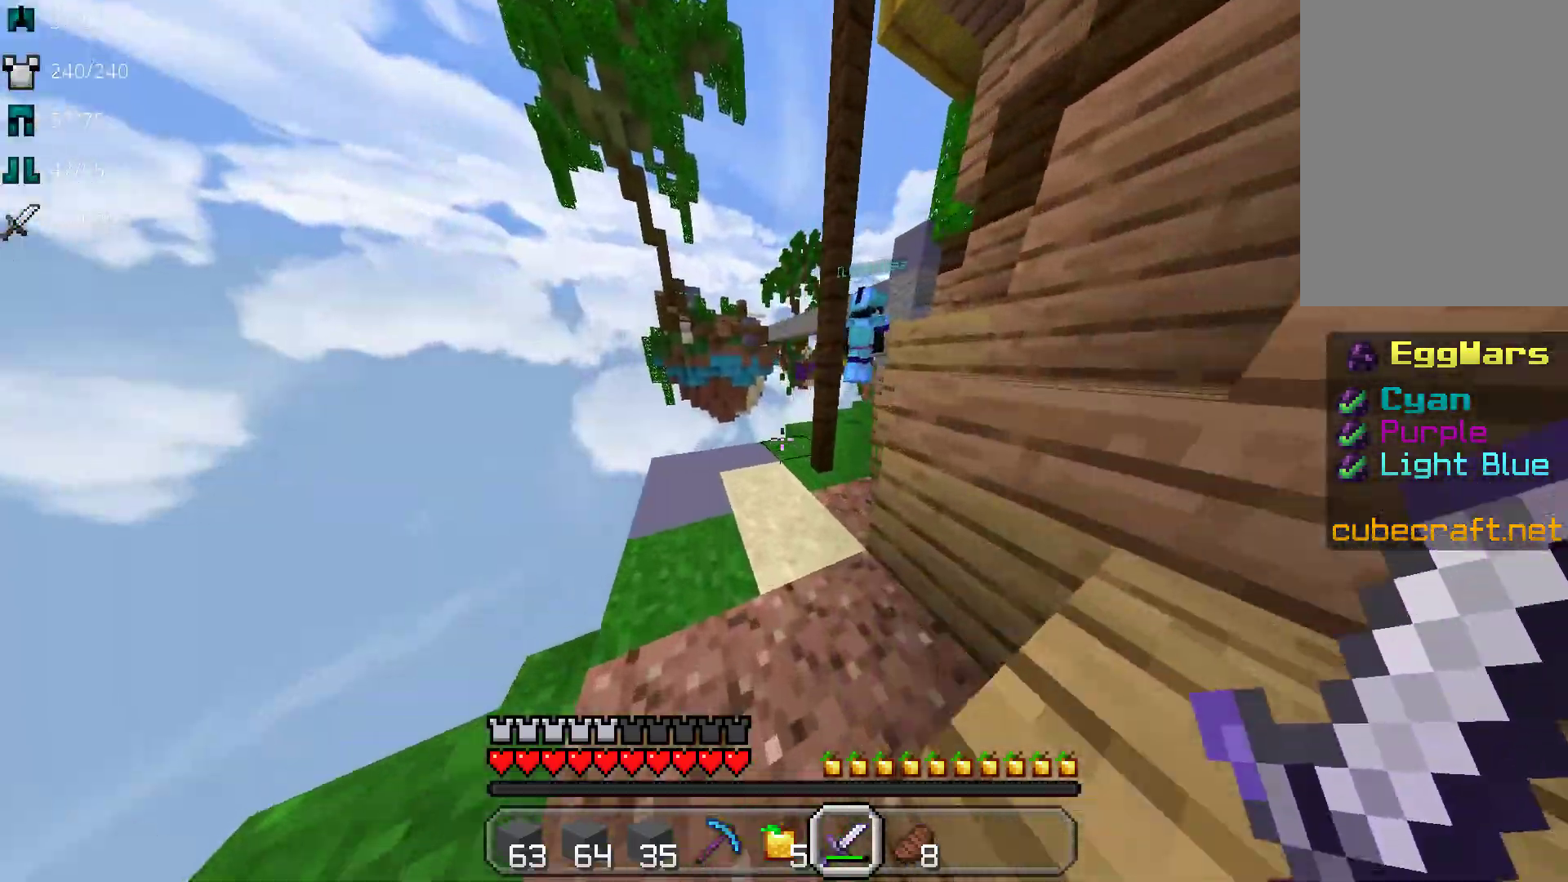
{"keys": ["w"], "mouse": [], "events": [[50, "a", "down"], [233, "a", "up"]]}
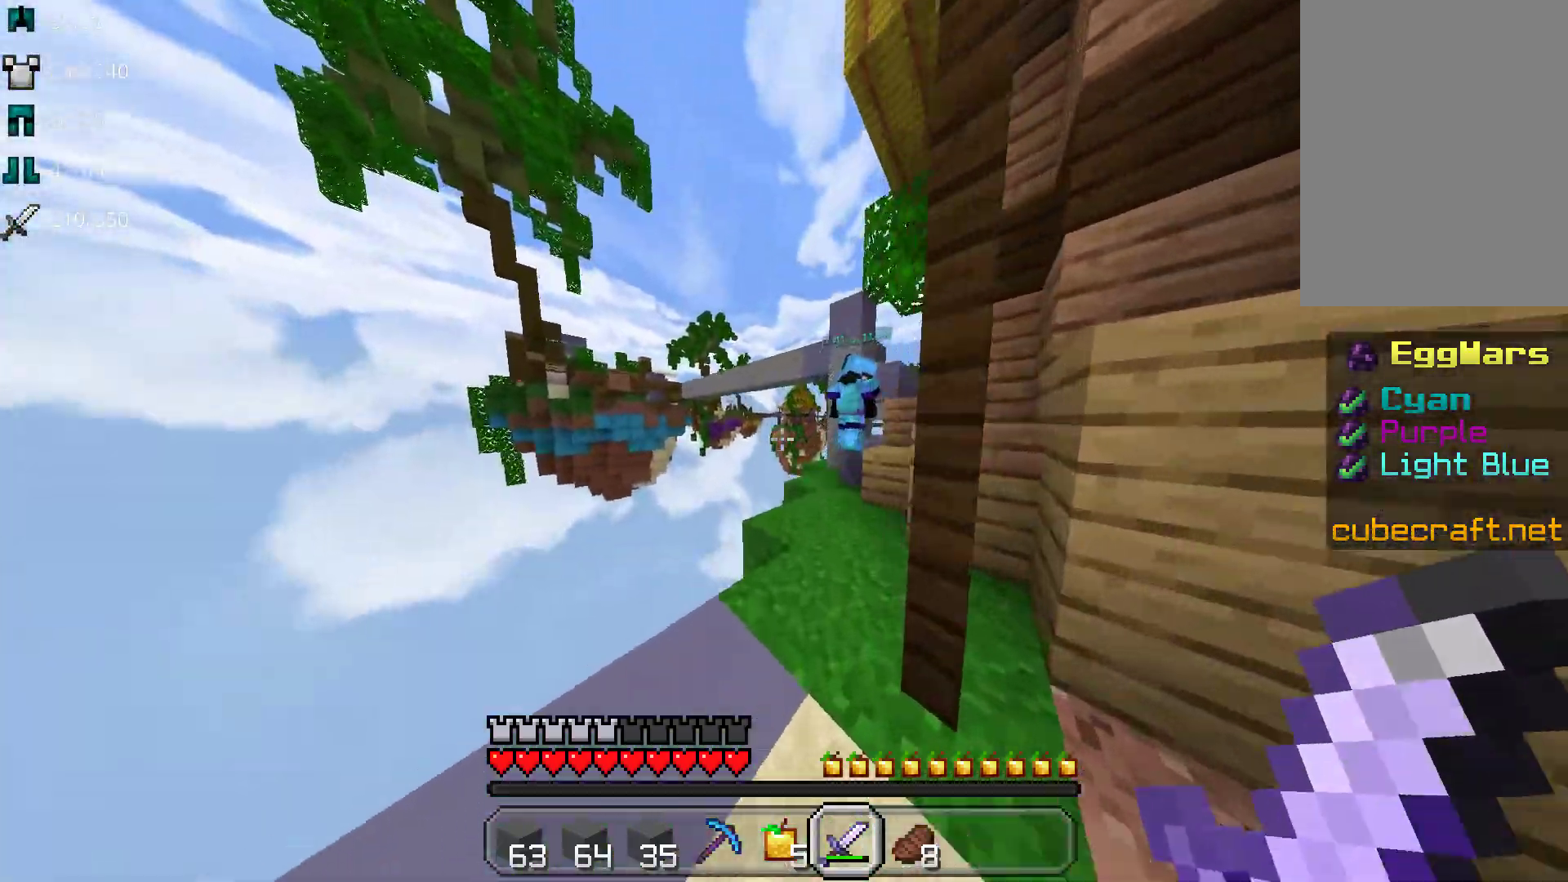
{"keys": ["w"], "mouse": [], "events": []}
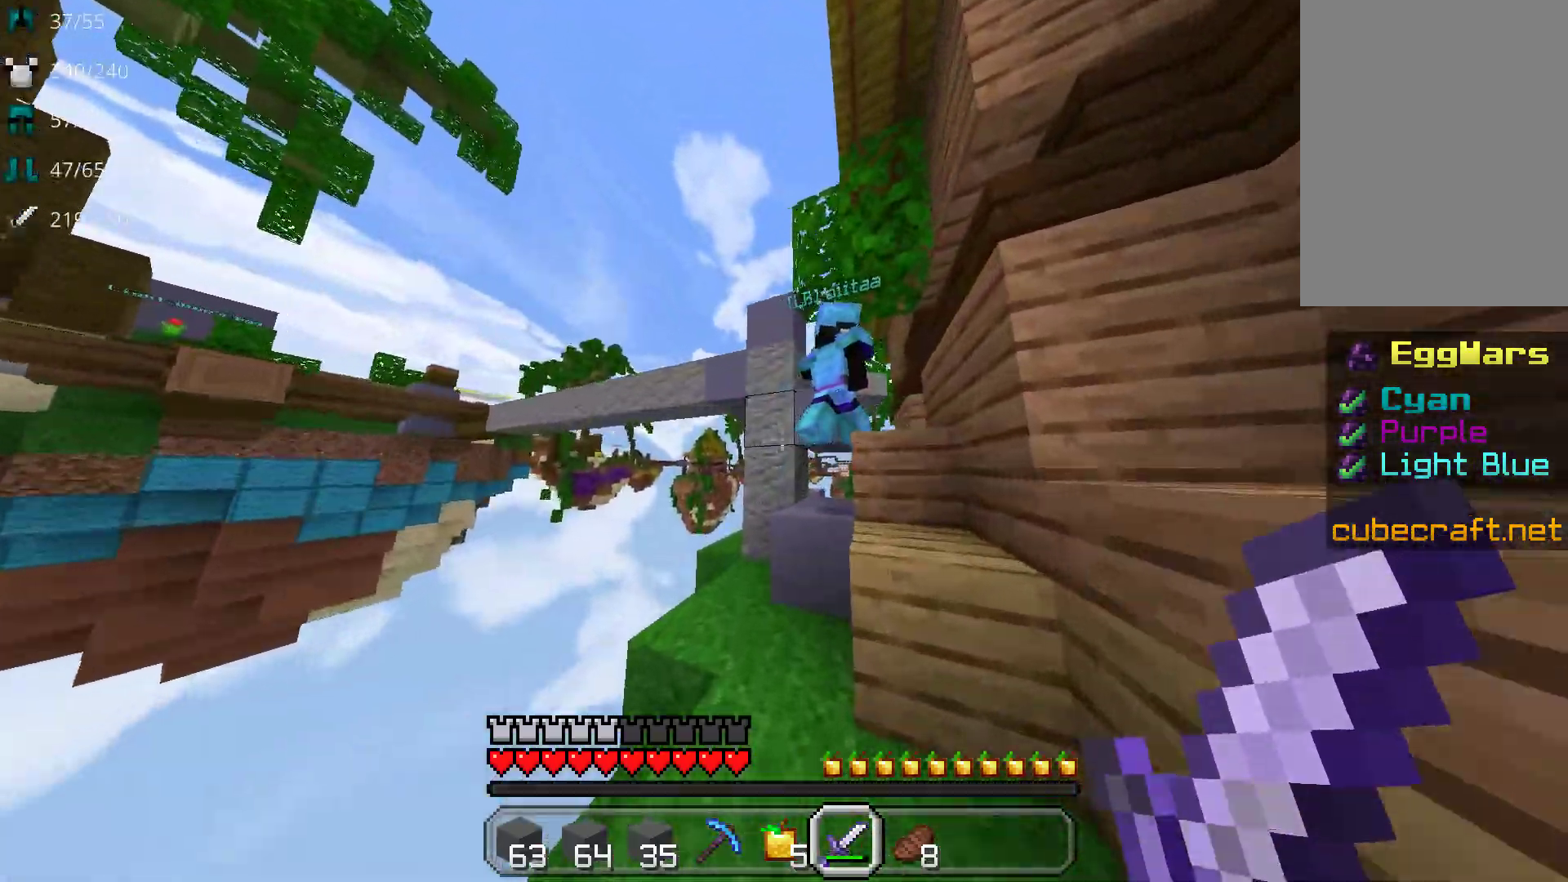
{"keys": [], "mouse": ["left"], "events": [[183, "space", "down"], [217, "mouse_left", "down"], [350, "mouse_left", "up"], [400, "mouse_left", "down"], [433, "space", "up"], [483, "w", "up"]]}
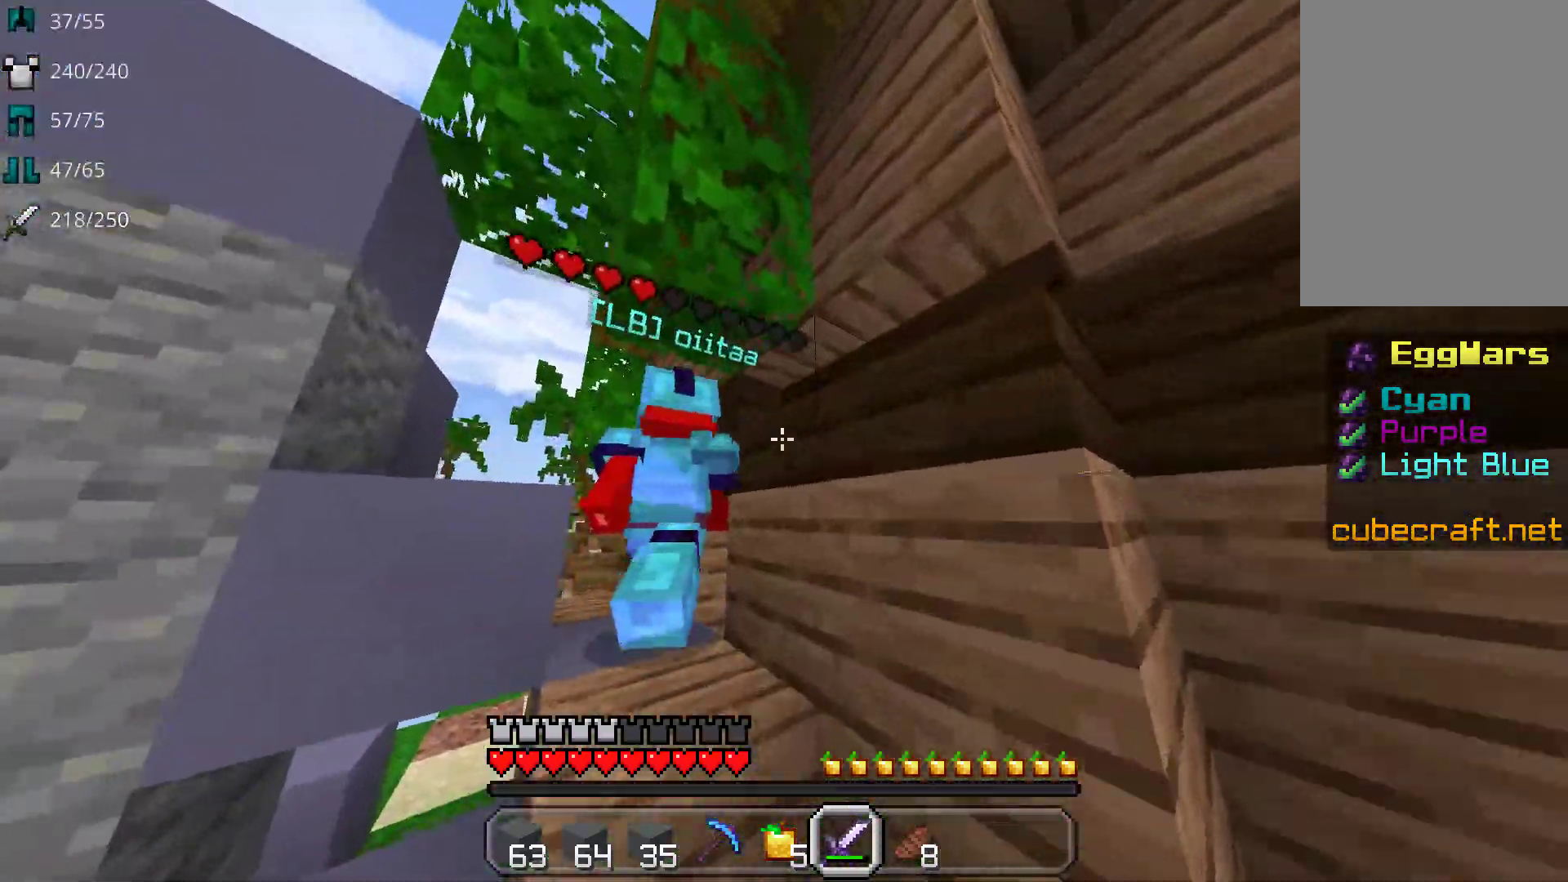
{"keys": ["w"], "mouse": ["left"], "events": [[33, "mouse_left", "up"], [83, "mouse_left", "down"], [217, "mouse_left", "up"], [233, "d", "down"], [250, "mouse_left", "down"], [350, "w", "down"], [367, "d", "up"], [367, "mouse_left", "up"], [367, "space", "down"], [450, "mouse_left", "down"], [500, "space", "up"]]}
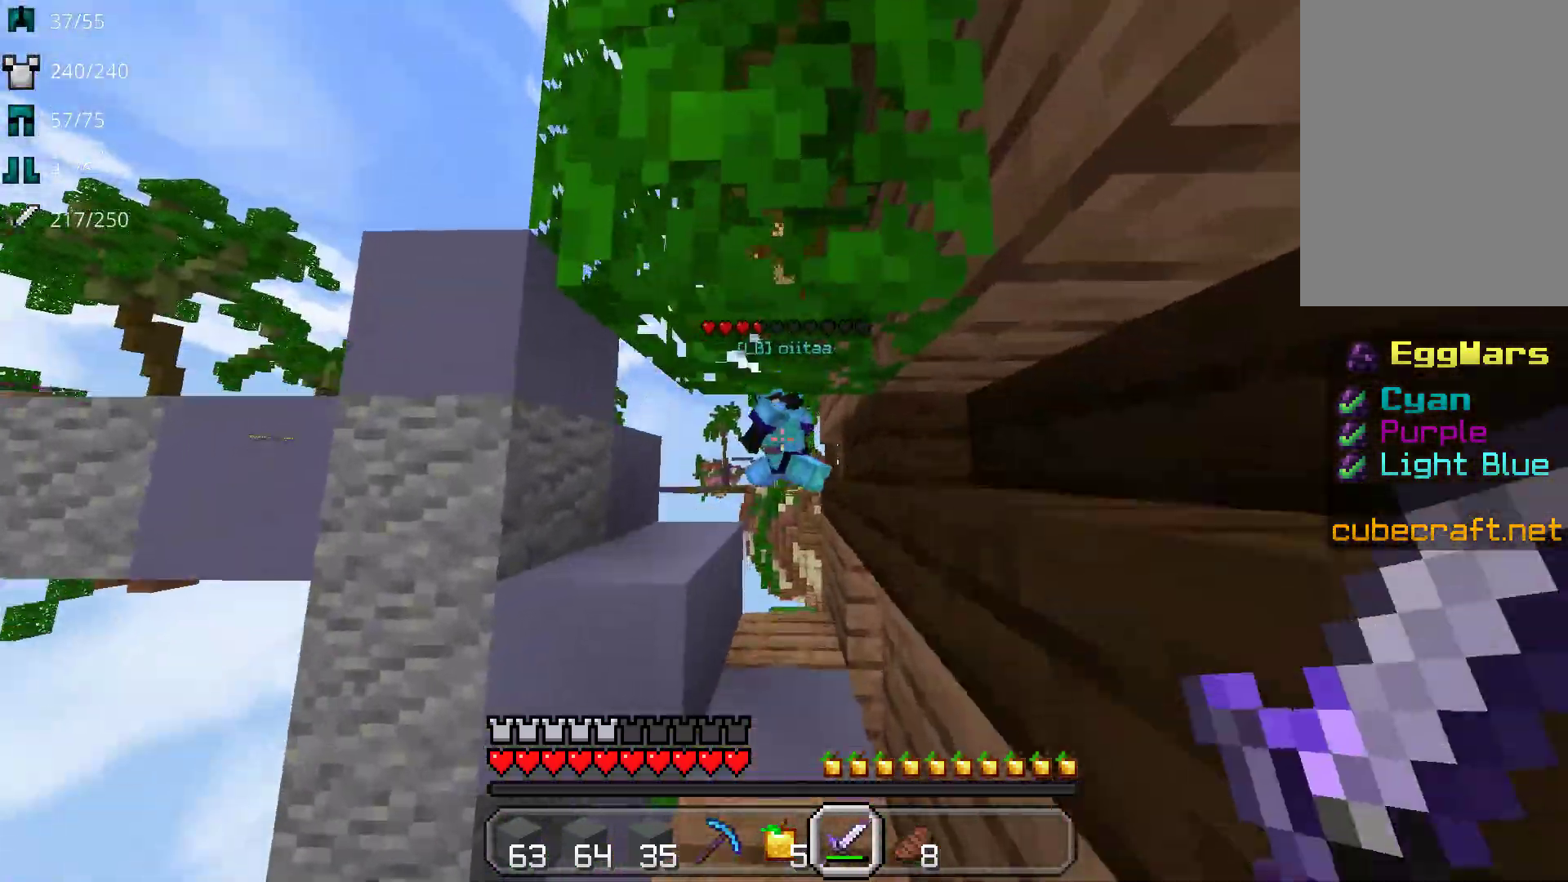
{"keys": ["w"], "mouse": ["left"], "events": [[100, "mouse_left", "up"], [167, "mouse_left", "down"], [333, "mouse_left", "up"], [417, "mouse_left", "down"]]}
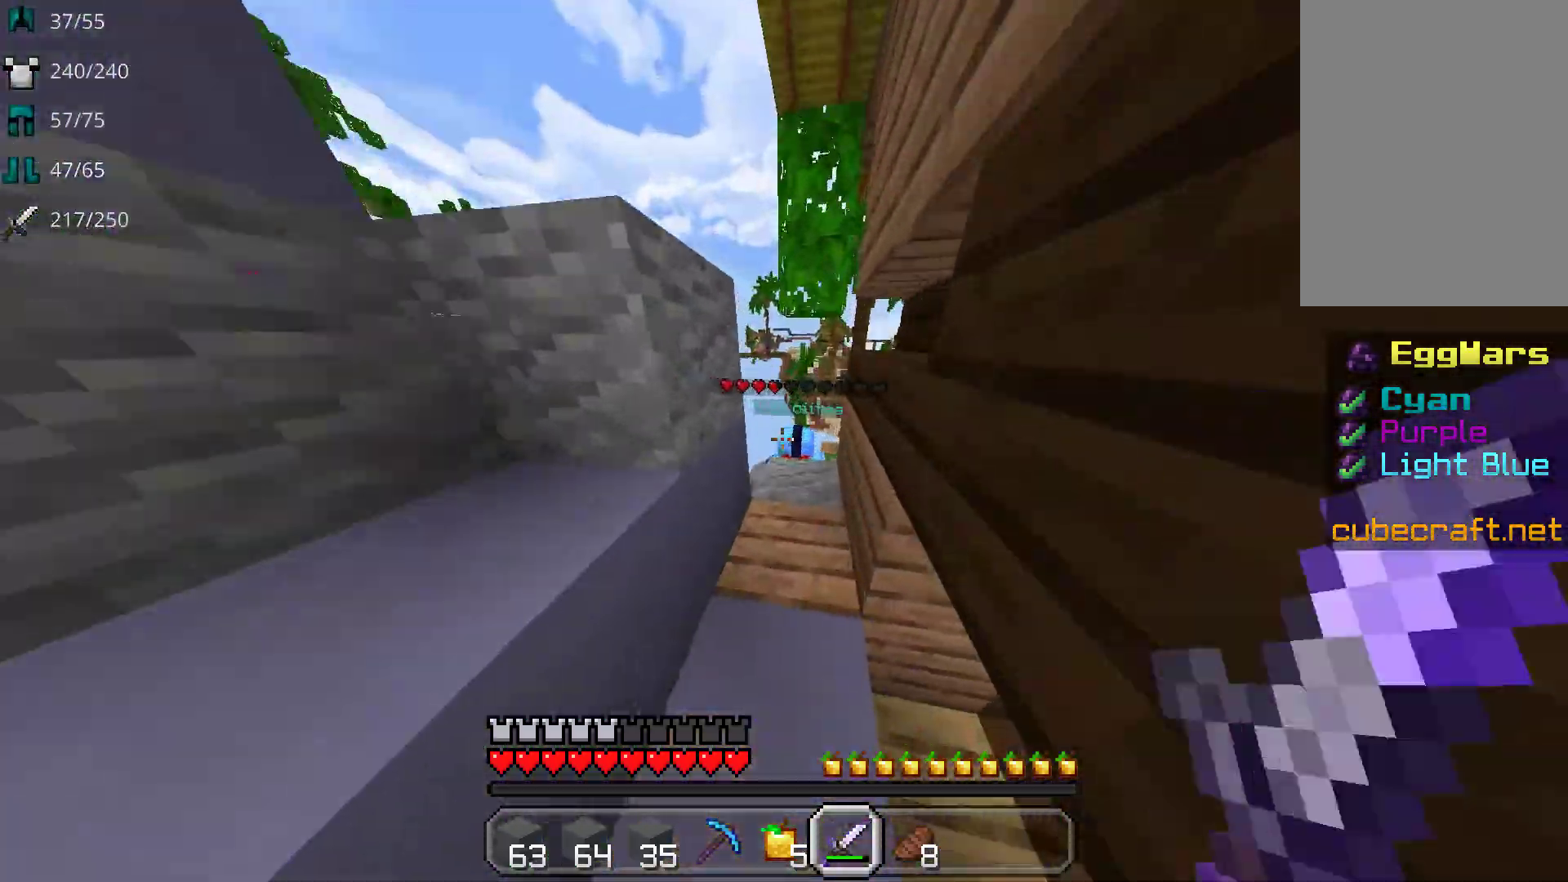
{"keys": ["d"], "mouse": ["left"], "events": [[50, "mouse_left", "up"], [133, "mouse_left", "down"], [267, "mouse_left", "up"], [350, "mouse_left", "down"], [400, "d", "down"], [433, "w", "up"]]}
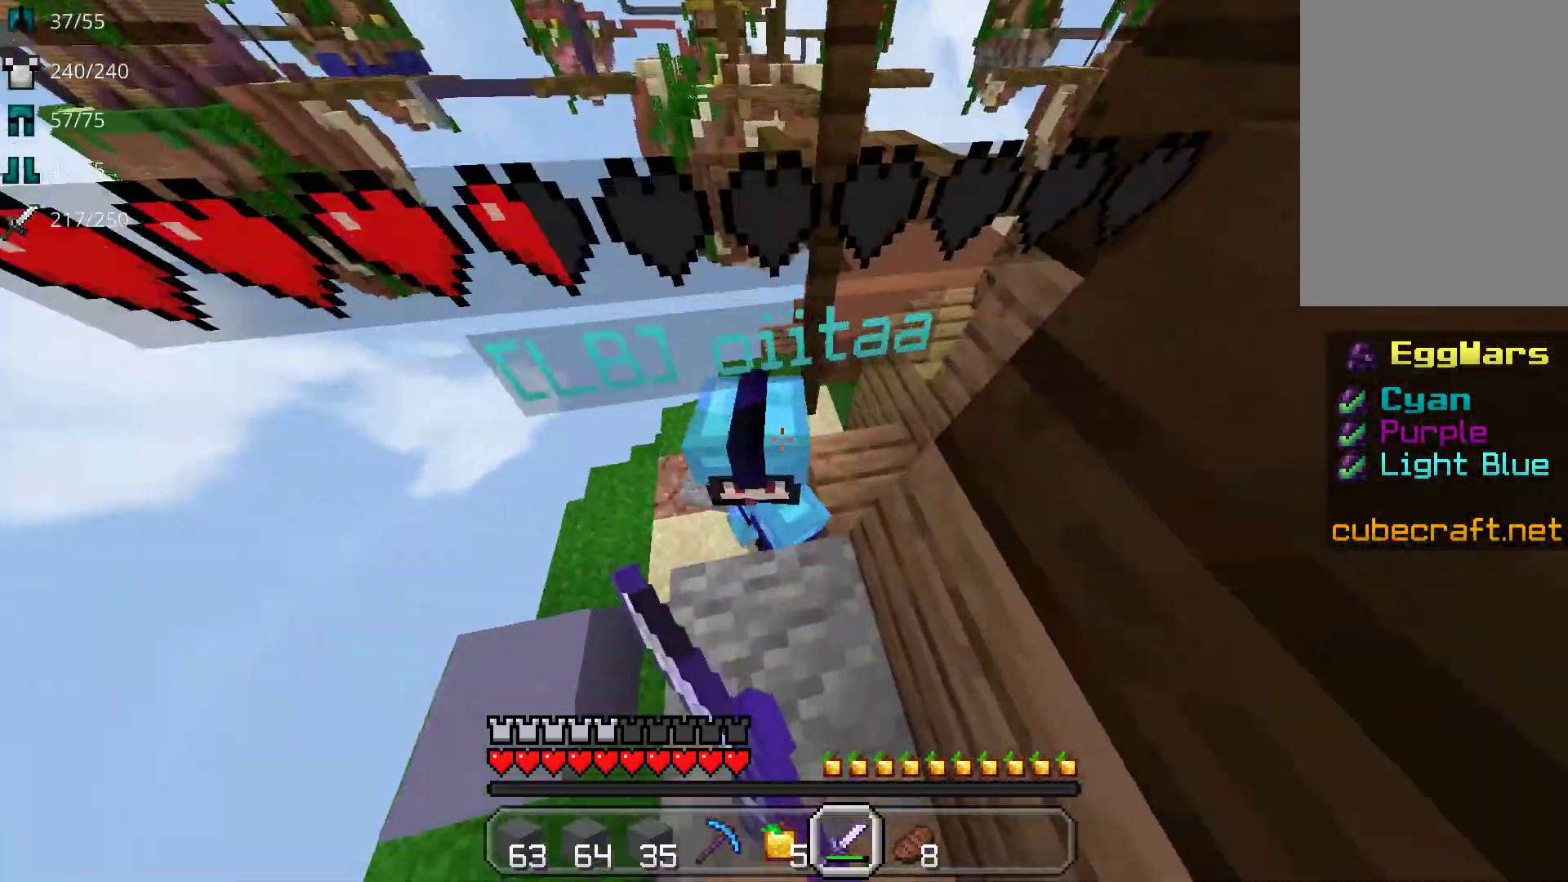
{"keys": [], "mouse": ["left"], "events": [[50, "d", "up"], [133, "mouse_left", "up"], [233, "mouse_left", "down"], [333, "mouse_left", "up"], [383, "mouse_left", "down"]]}
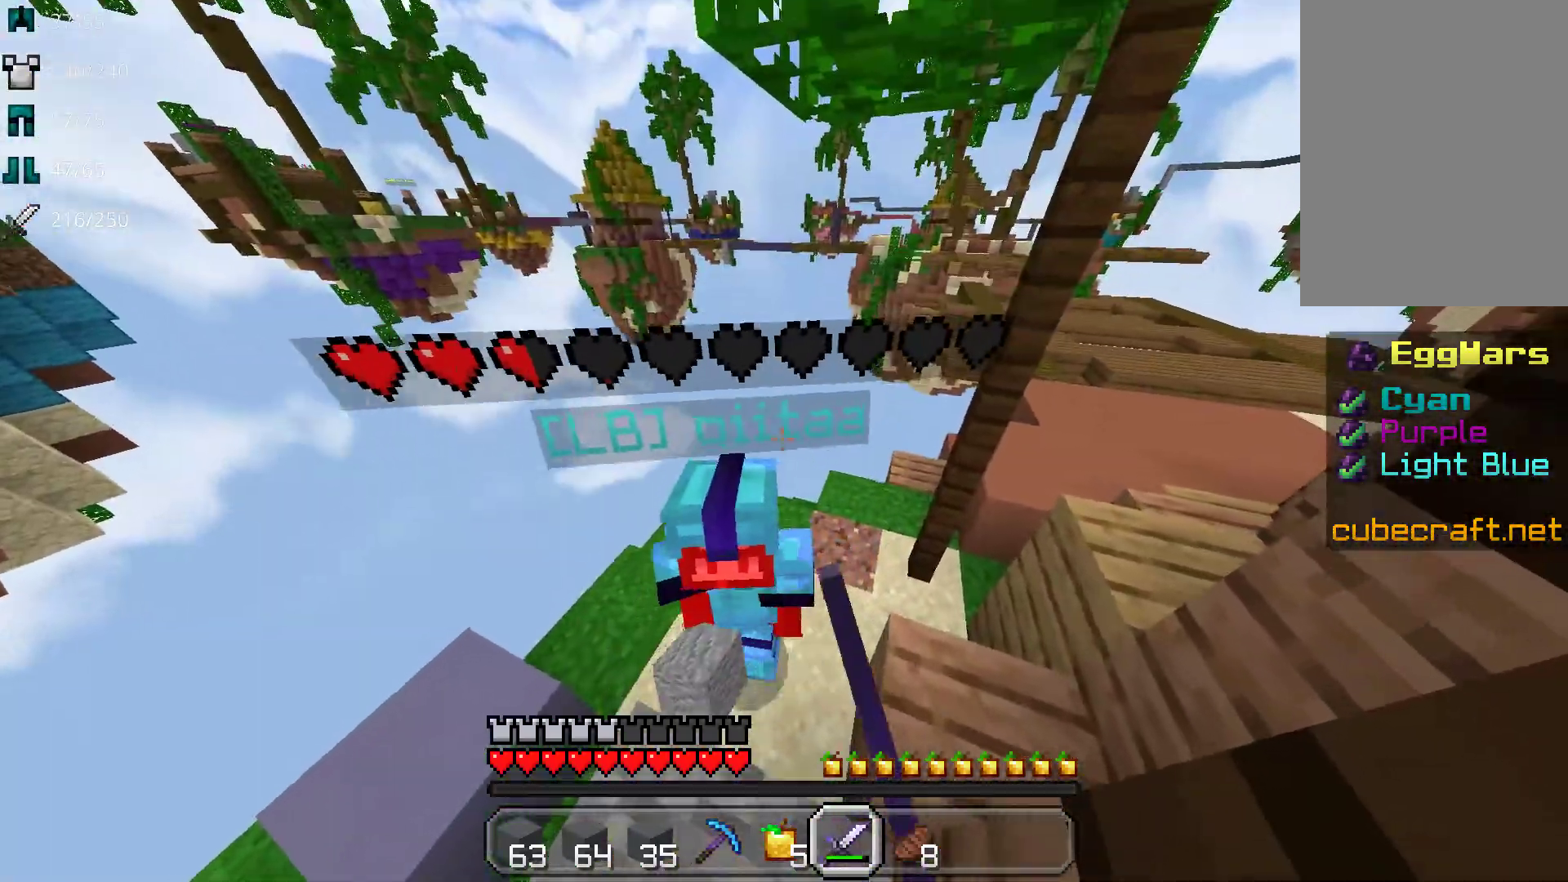
{"keys": [], "mouse": ["left"], "events": [[17, "mouse_left", "up"], [50, "mouse_left", "down"], [183, "mouse_left", "up"], [233, "mouse_left", "down"], [350, "mouse_left", "up"], [400, "mouse_left", "down"]]}
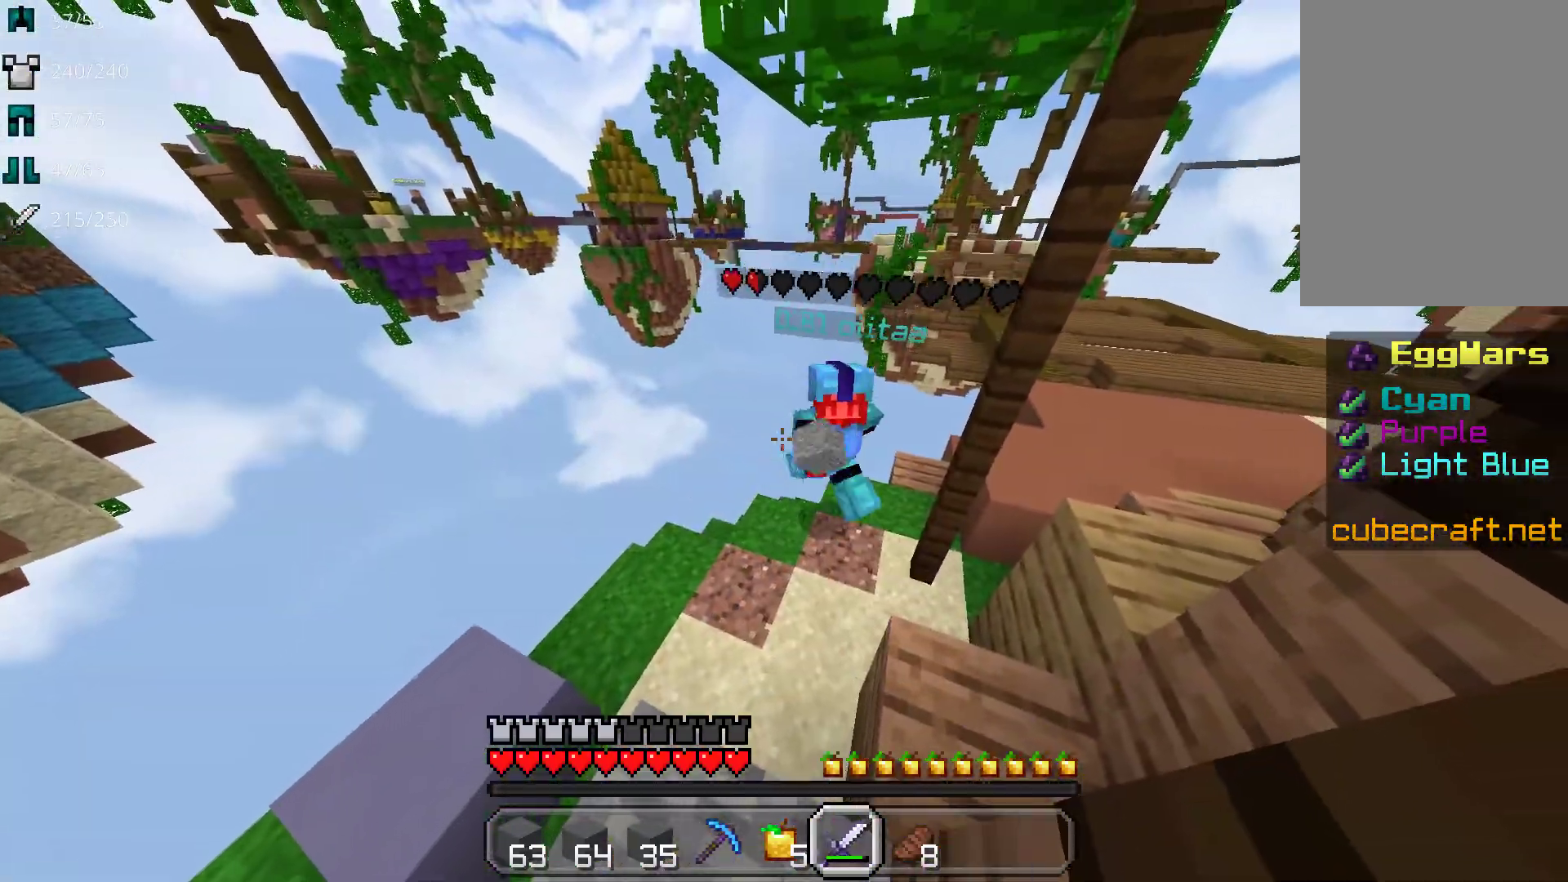
{"keys": [], "mouse": [], "events": [[50, "mouse_left", "up"], [117, "mouse_left", "down"], [267, "mouse_left", "up"]]}
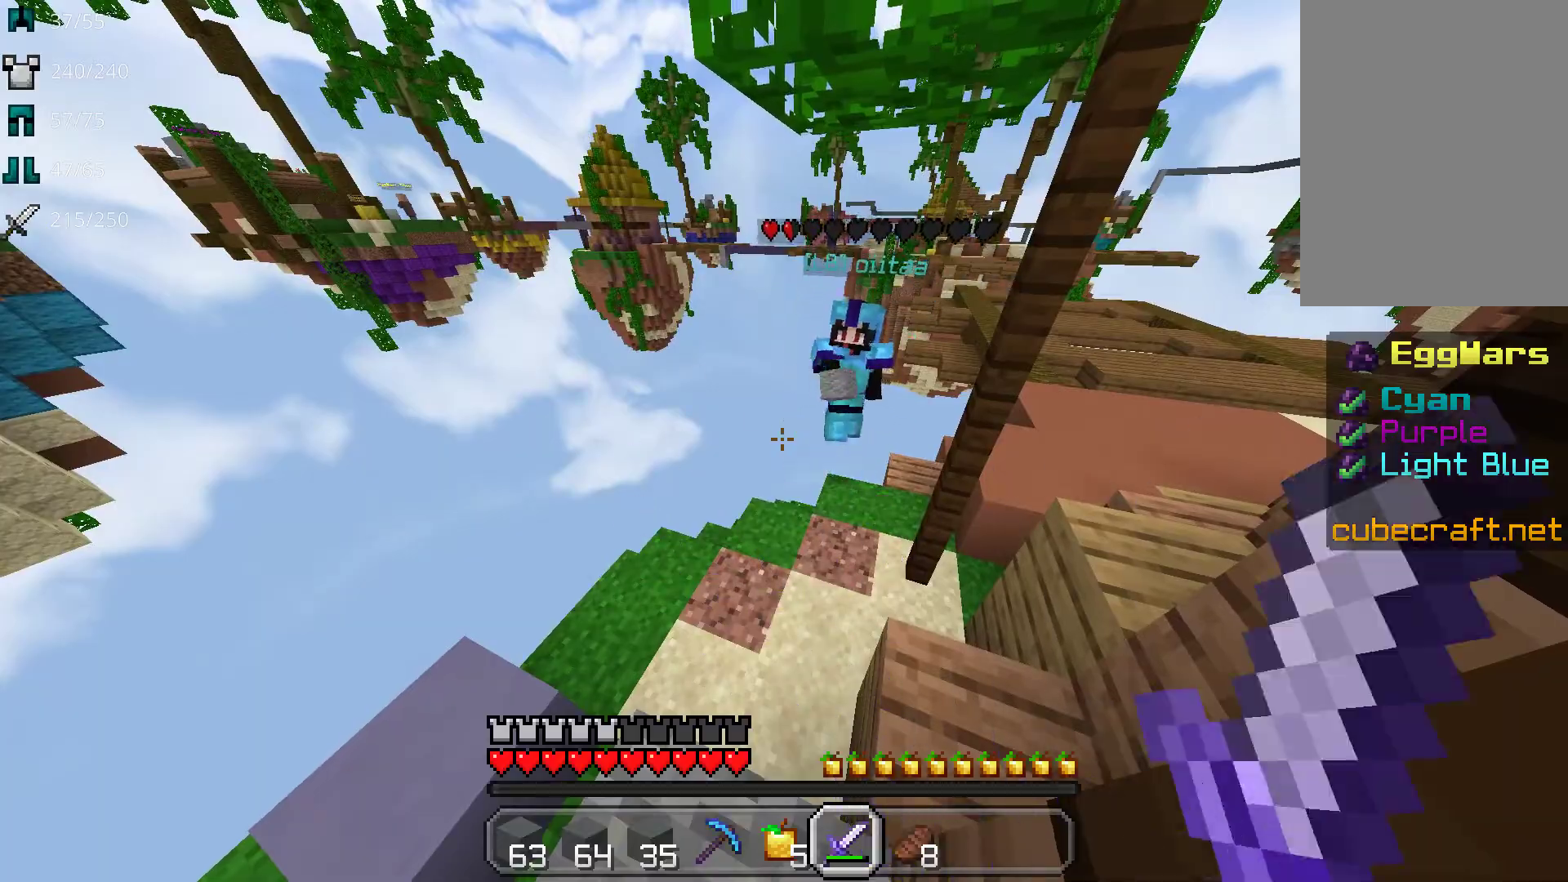
{"keys": [], "mouse": [], "events": []}
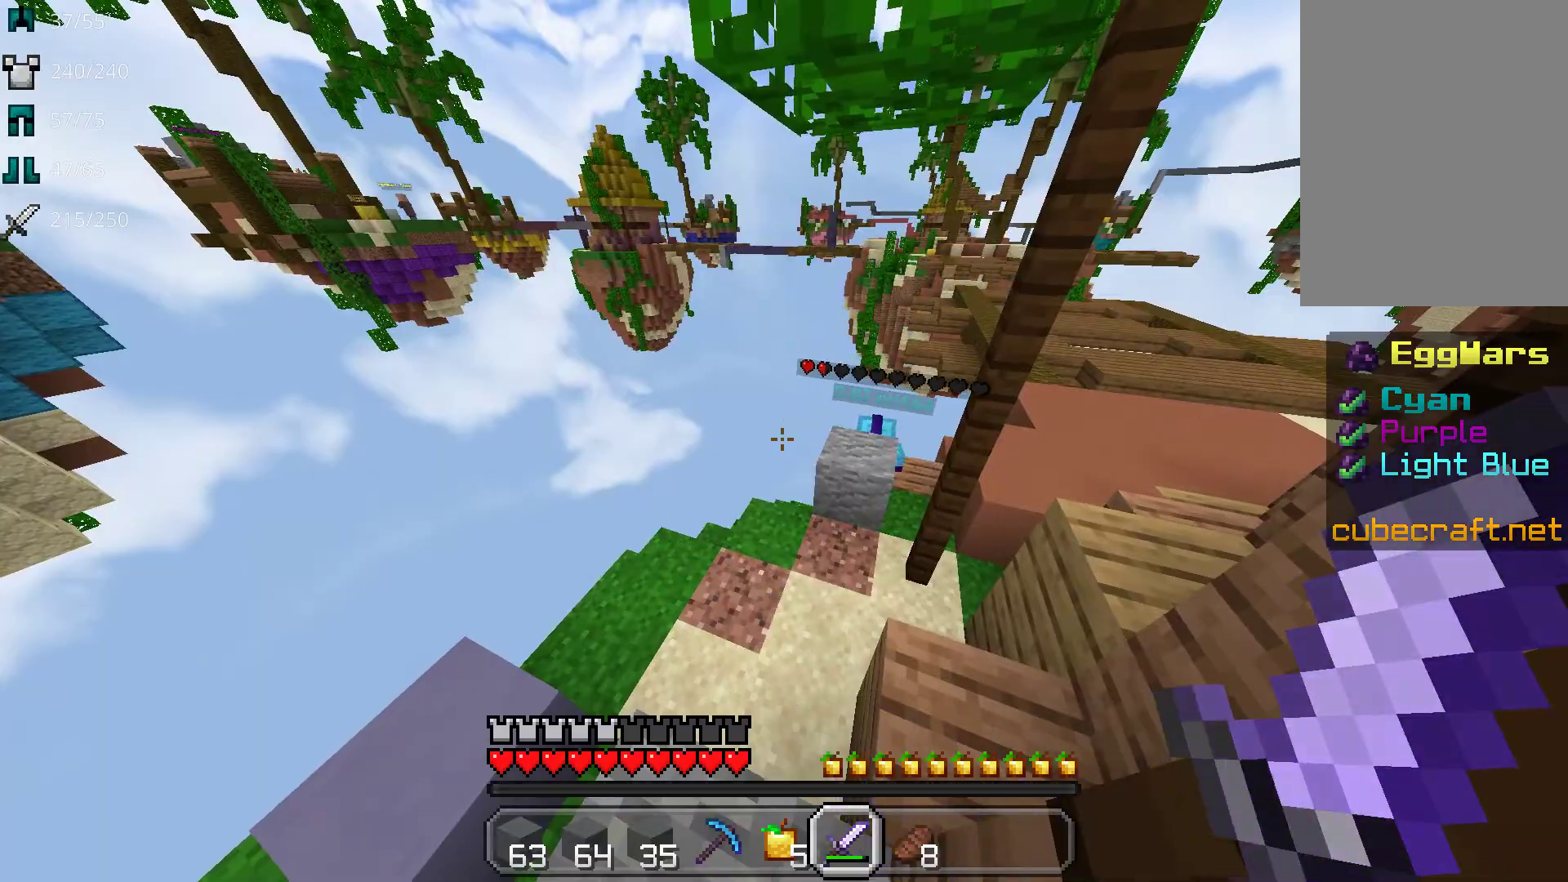
{"keys": [], "mouse": [], "events": []}